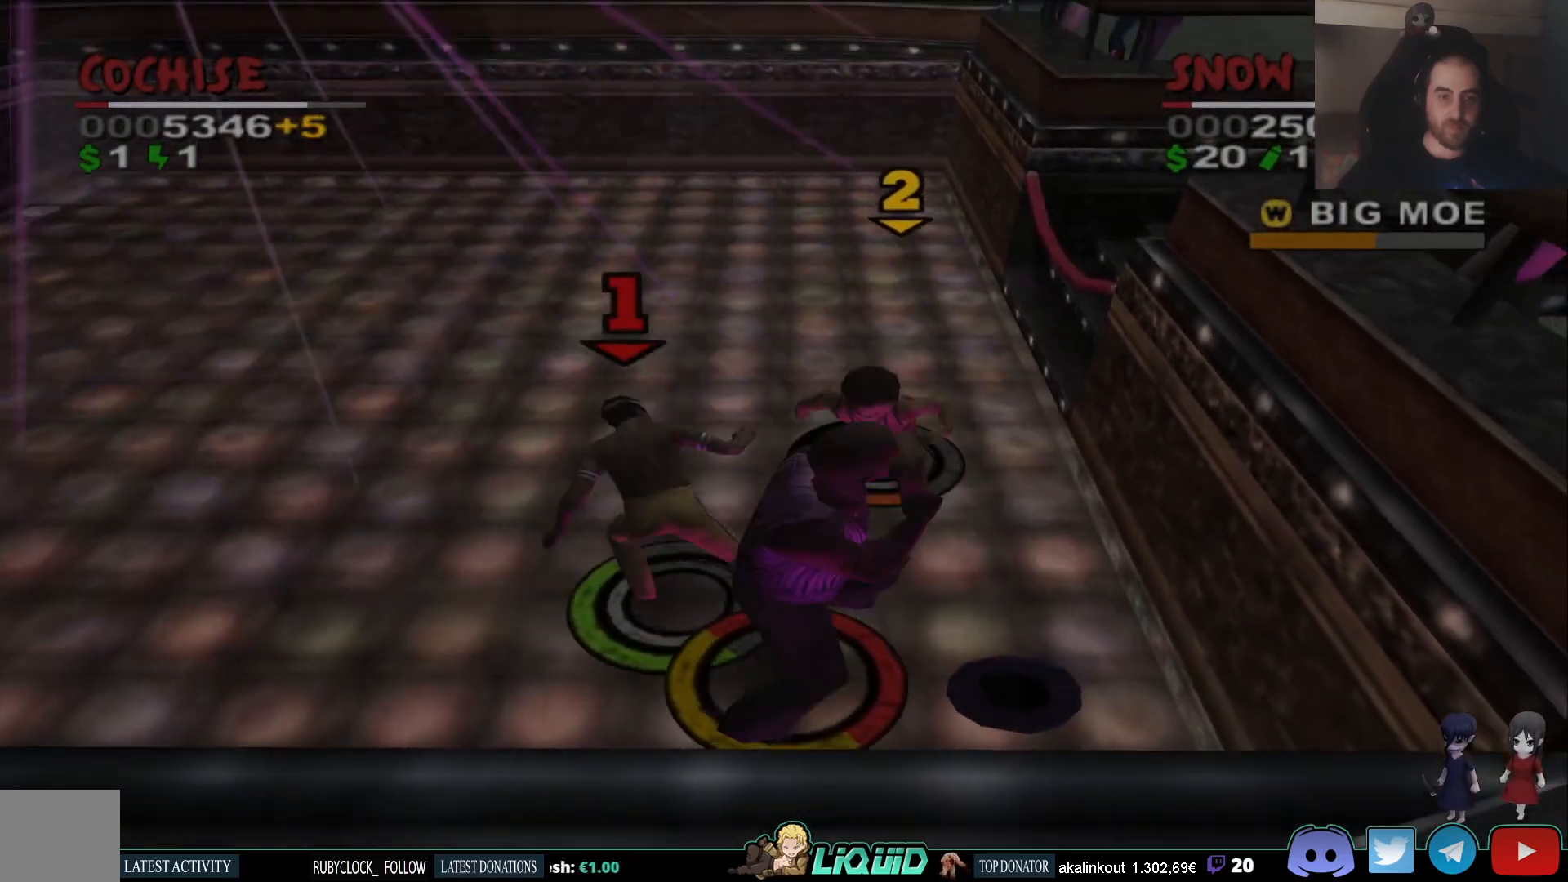
Gameplay with a controller (PlayStation layout); each line is a JSON object with the inputs held at the frame after it. "events" lists button and stick changes between this image and that frame as [ms after this image, input, new state], when the widget could be followed in between.
{"buttons": ["SQUARE"], "left_stick": "down", "right_stick": "center", "events": [[100, "SQUARE", "up"], [150, "SQUARE", "down"], [233, "SQUARE", "up"], [300, "SQUARE", "down"], [383, "SQUARE", "up"], [433, "SQUARE", "down"]]}
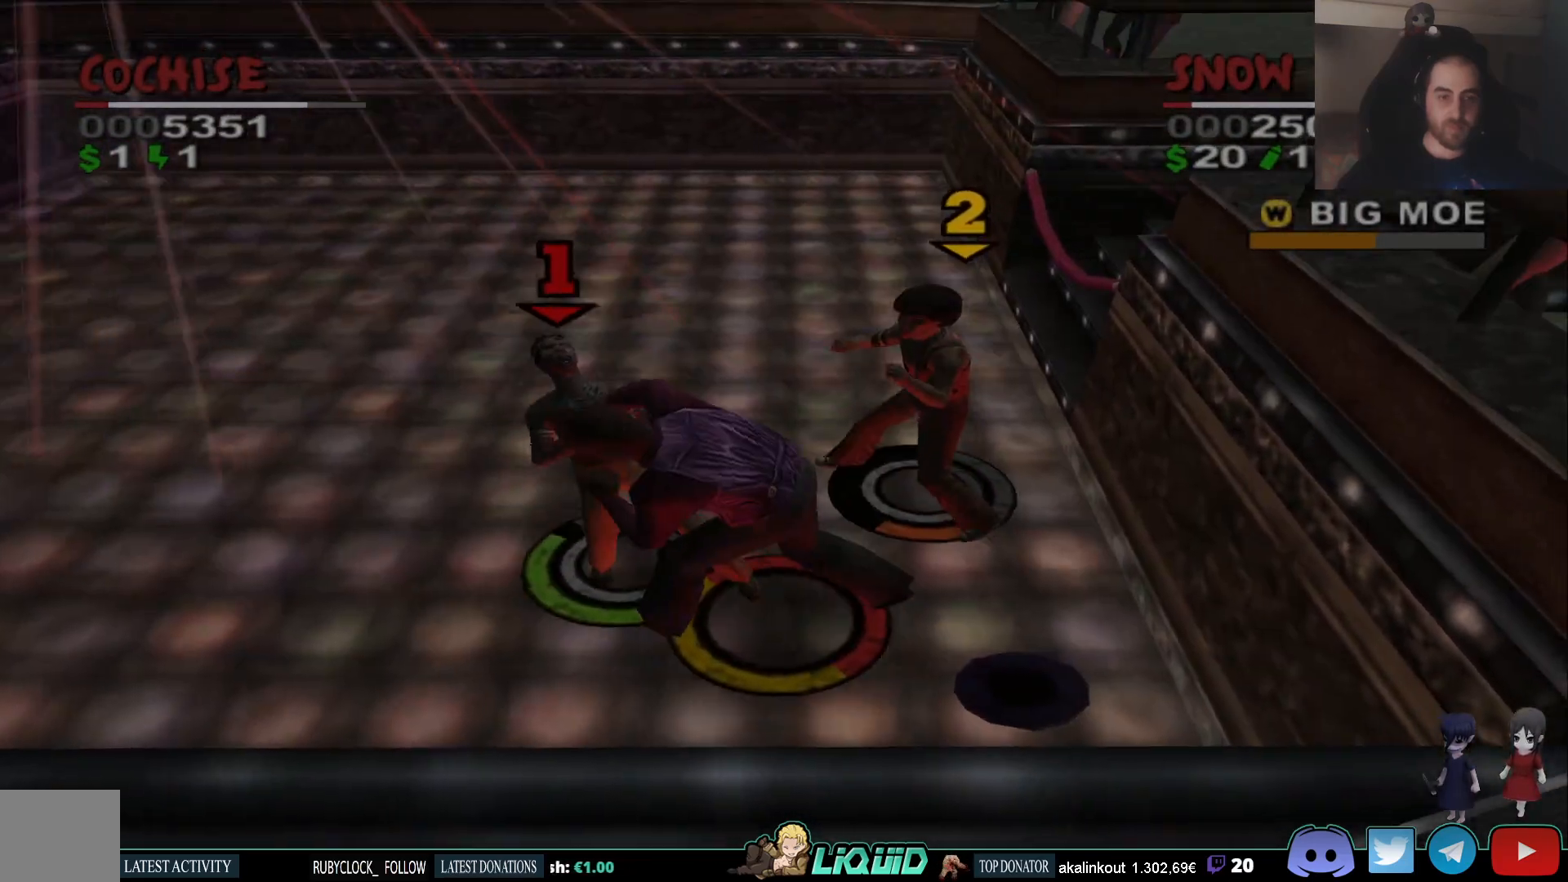
{"buttons": ["CROSS", "SQUARE"], "left_stick": "down", "right_stick": "center", "events": [[17, "SQUARE", "up"], [67, "SQUARE", "down"], [167, "SQUARE", "up"], [183, "SQUARE", "down"], [200, "CROSS", "down"], [233, "SQUARE", "up"], [350, "CROSS", "up"], [383, "CROSS", "down"], [417, "SQUARE", "down"]]}
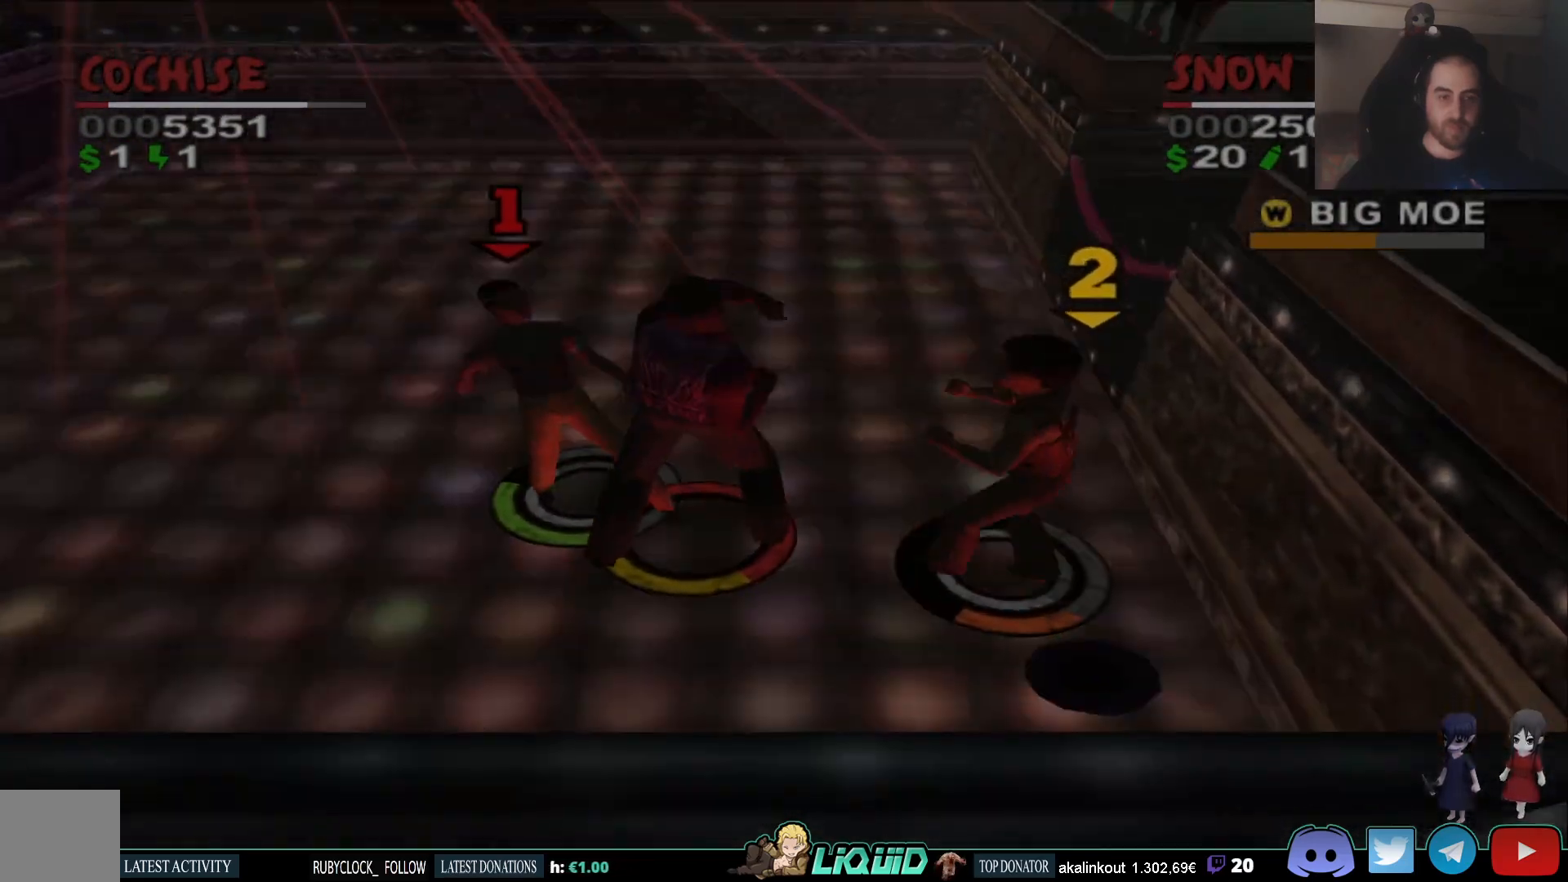
{"buttons": ["SQUARE"], "left_stick": "down-right", "right_stick": "center", "events": [[33, "SQUARE", "up"], [133, "SQUARE", "down"], [150, "left_stick", "center"], [183, "CROSS", "up"], [200, "CROSS", "down"], [217, "SQUARE", "up"], [233, "CROSS", "up"], [267, "CROSS", "down"], [300, "SQUARE", "down"], [300, "left_stick", "down-right"], [333, "CROSS", "up"], [400, "SQUARE", "up"], [450, "SQUARE", "down"]]}
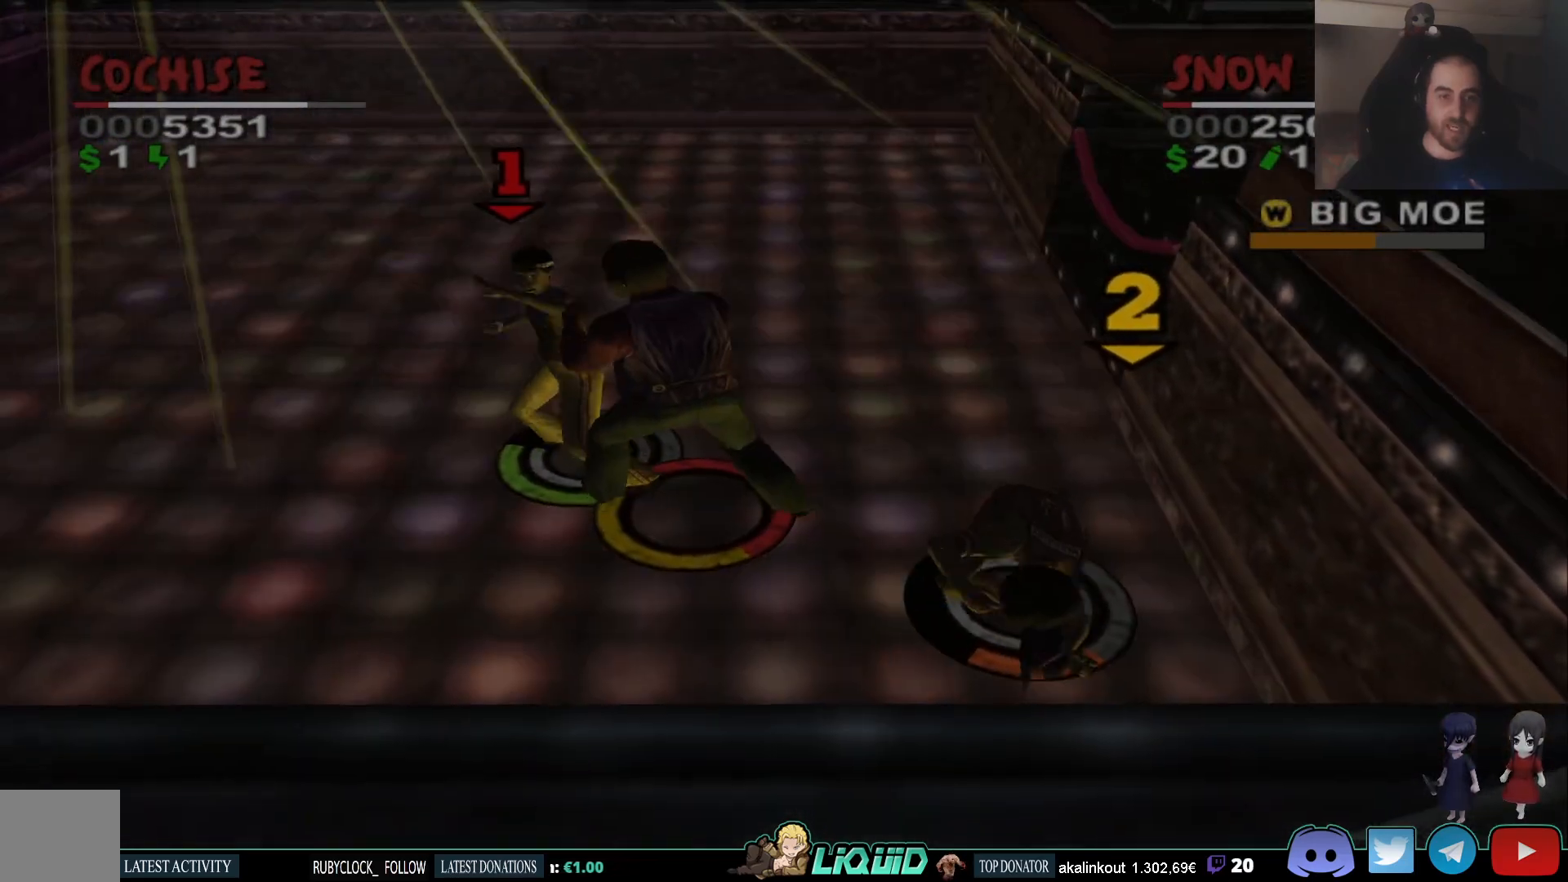
{"buttons": ["CROSS", "SQUARE"], "left_stick": "down-right", "right_stick": "center", "events": [[17, "SQUARE", "up"], [50, "SQUARE", "down"], [133, "SQUARE", "up"], [167, "SQUARE", "down"], [250, "SQUARE", "up"], [283, "SQUARE", "down"], [300, "CROSS", "down"], [317, "SQUARE", "up"], [400, "CROSS", "up"], [450, "CROSS", "down"], [450, "SQUARE", "down"]]}
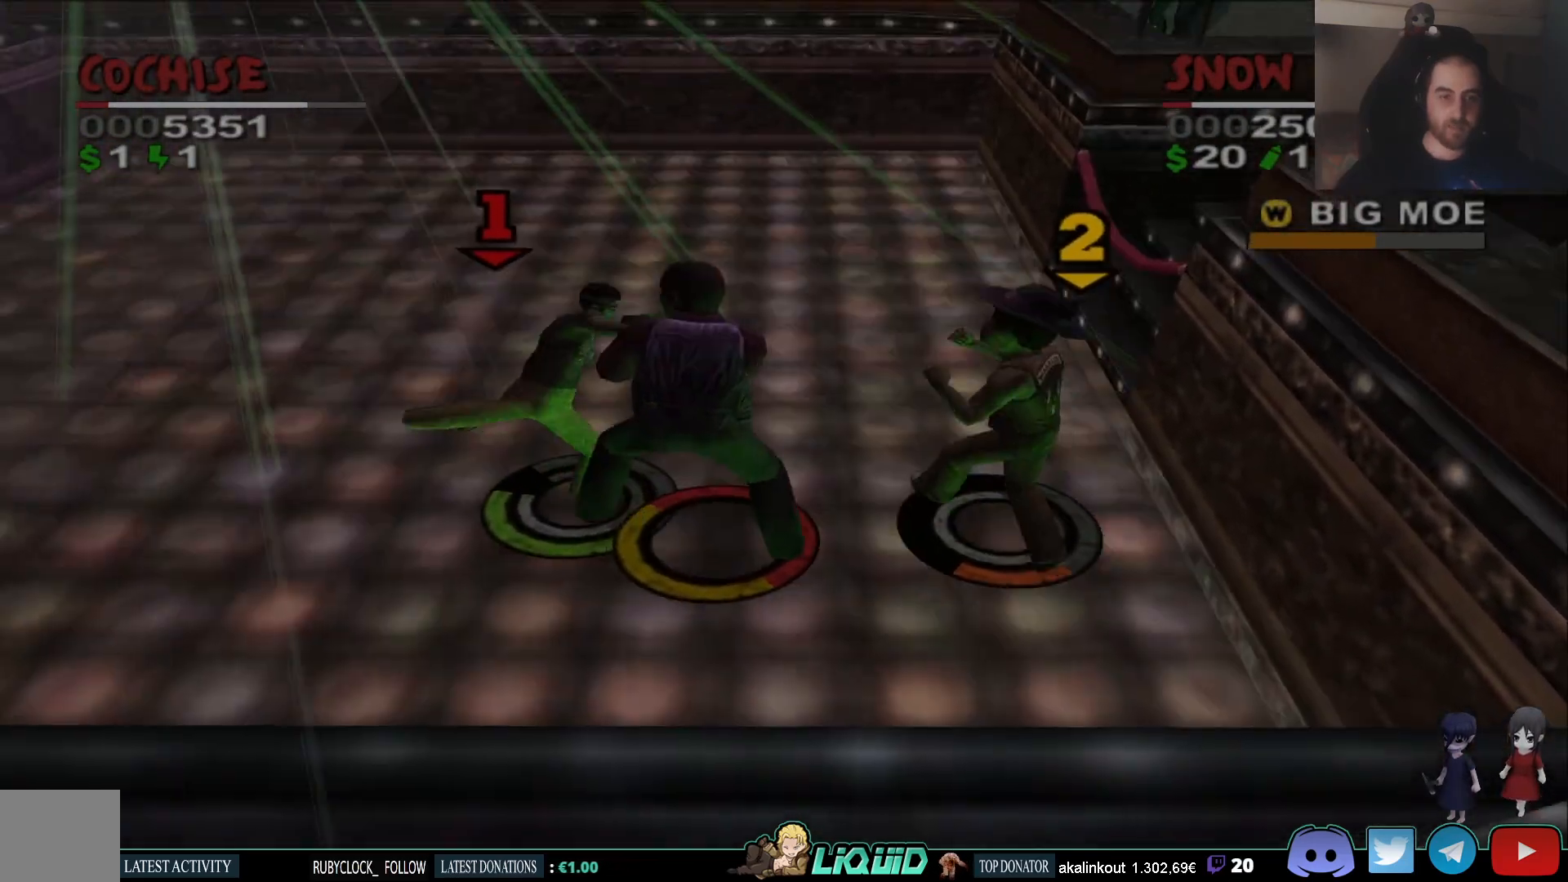
{"buttons": ["SQUARE"], "left_stick": "right", "right_stick": "center", "events": [[50, "SQUARE", "up"], [83, "left_stick", "right"], [117, "SQUARE", "down"], [183, "CROSS", "up"], [217, "SQUARE", "up"], [267, "SQUARE", "down"], [367, "SQUARE", "up"], [417, "SQUARE", "down"]]}
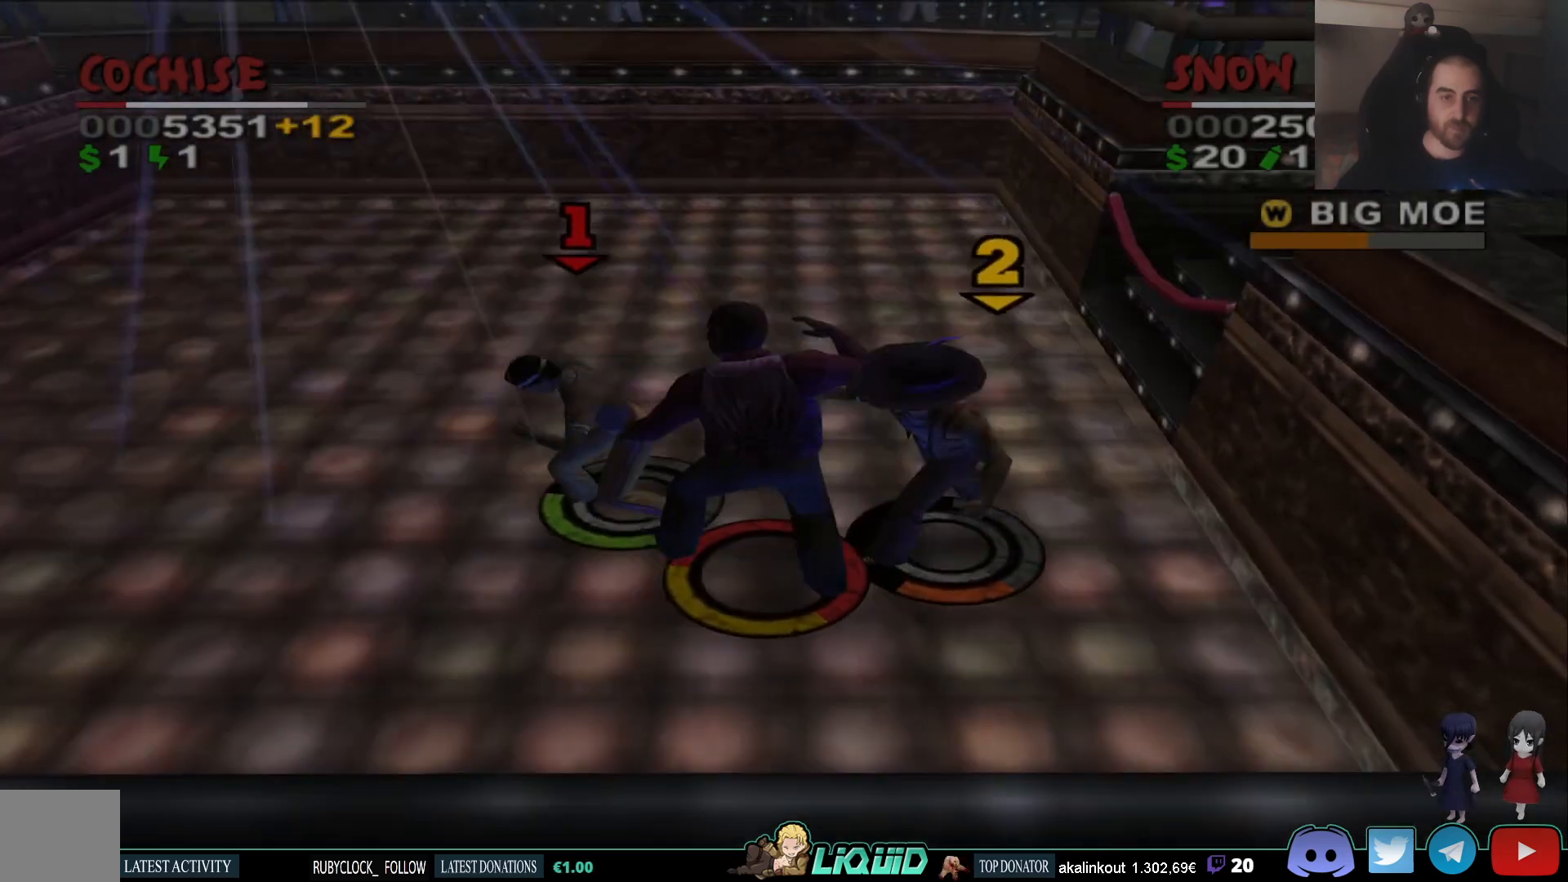
{"buttons": ["SQUARE"], "left_stick": "down-right", "right_stick": "center", "events": [[17, "SQUARE", "up"], [100, "left_stick", "down-right"], [183, "SQUARE", "down"], [283, "SQUARE", "up"], [350, "SQUARE", "down"], [417, "SQUARE", "up"], [467, "SQUARE", "down"]]}
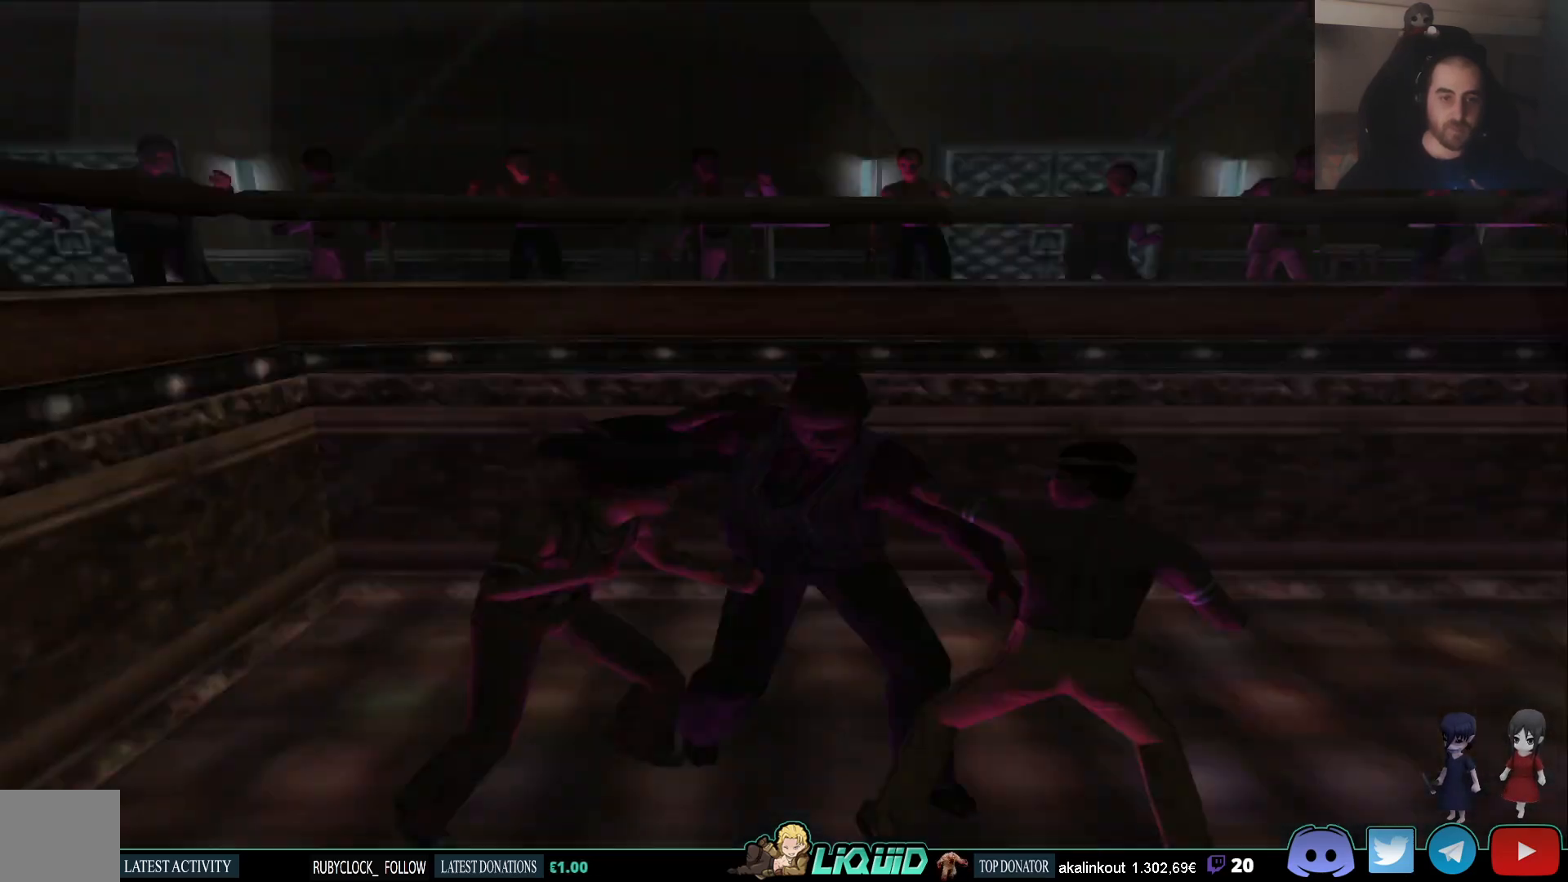
{"buttons": ["SQUARE"], "left_stick": "down-right", "right_stick": "center", "events": [[50, "SQUARE", "up"], [83, "SQUARE", "down"], [183, "SQUARE", "up"], [250, "CROSS", "down"], [283, "CROSS", "up"], [450, "SQUARE", "down"]]}
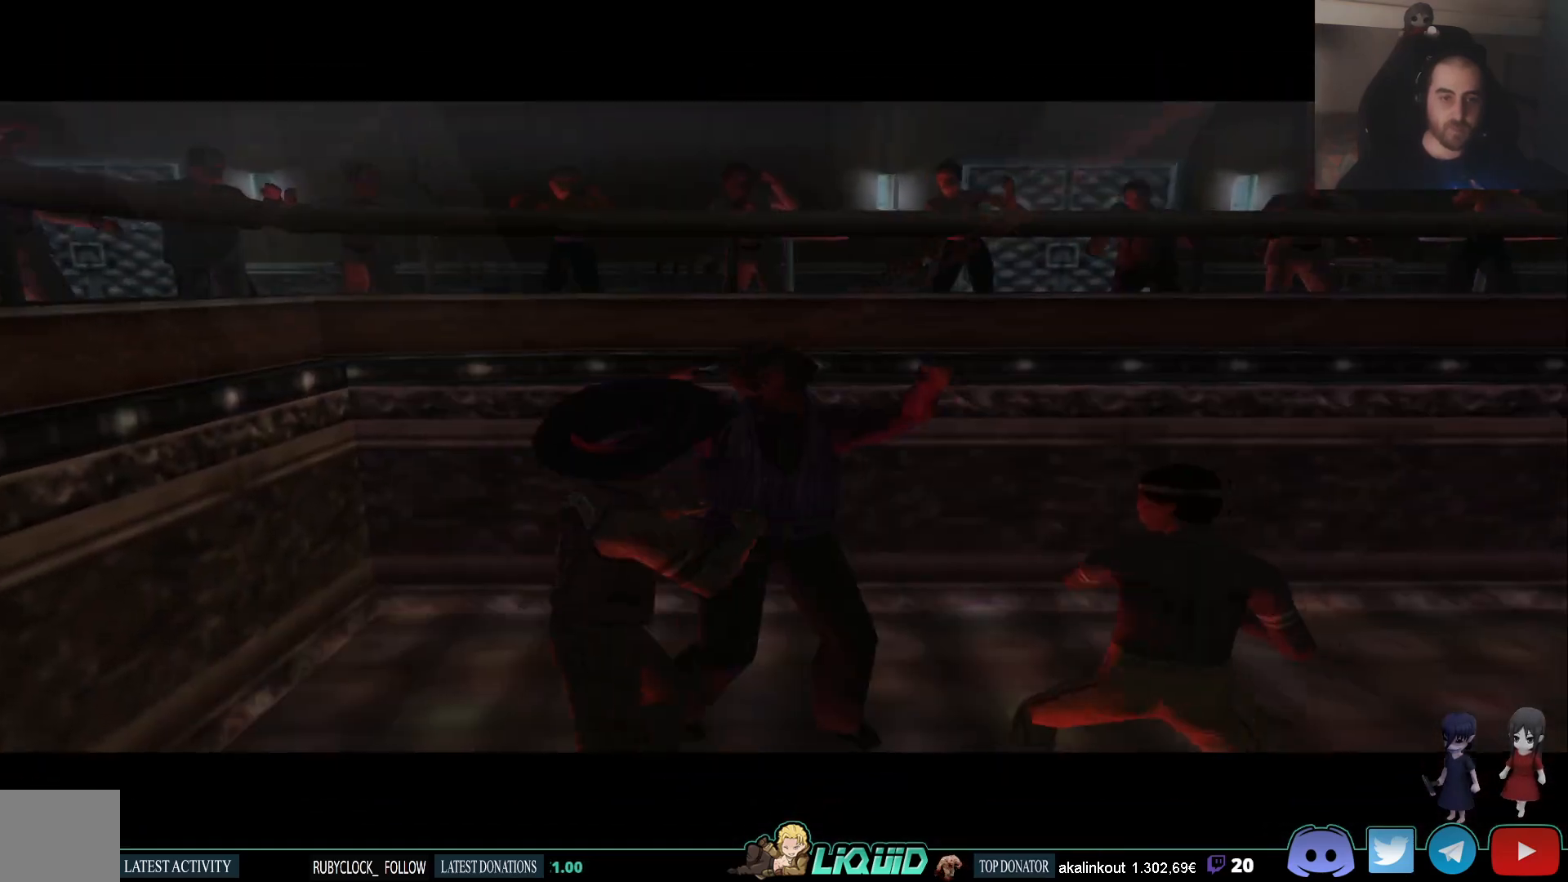
{"buttons": [], "left_stick": "down-right", "right_stick": "center", "events": [[50, "SQUARE", "up"], [150, "SQUARE", "down"], [250, "SQUARE", "up"], [317, "SQUARE", "down"], [433, "SQUARE", "up"]]}
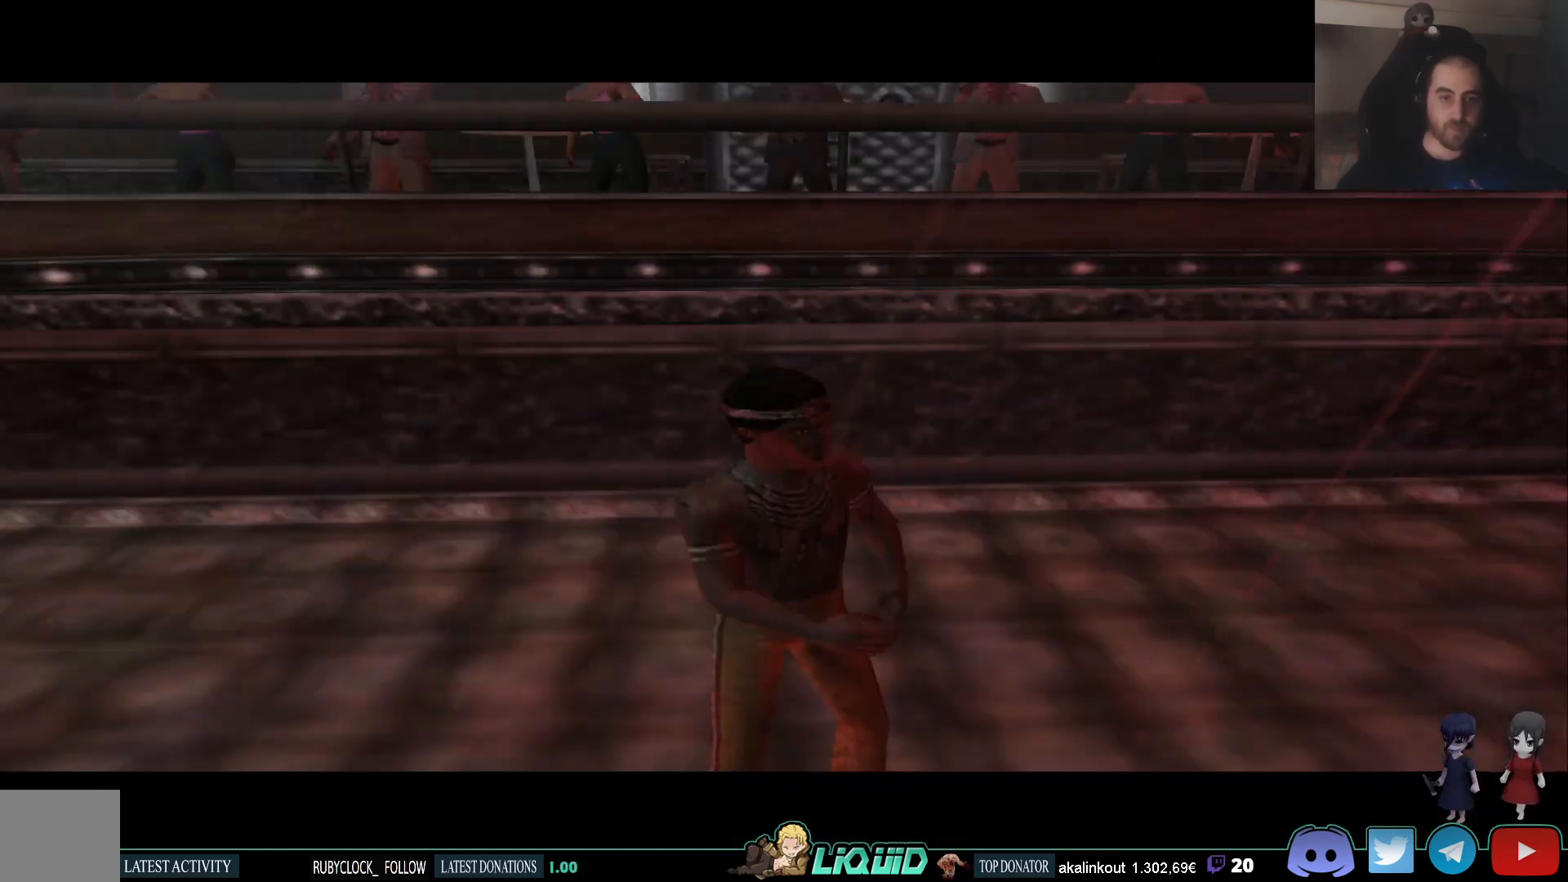
{"buttons": [], "left_stick": "down-right", "right_stick": "center", "events": [[183, "SQUARE", "down"], [267, "SQUARE", "up"]]}
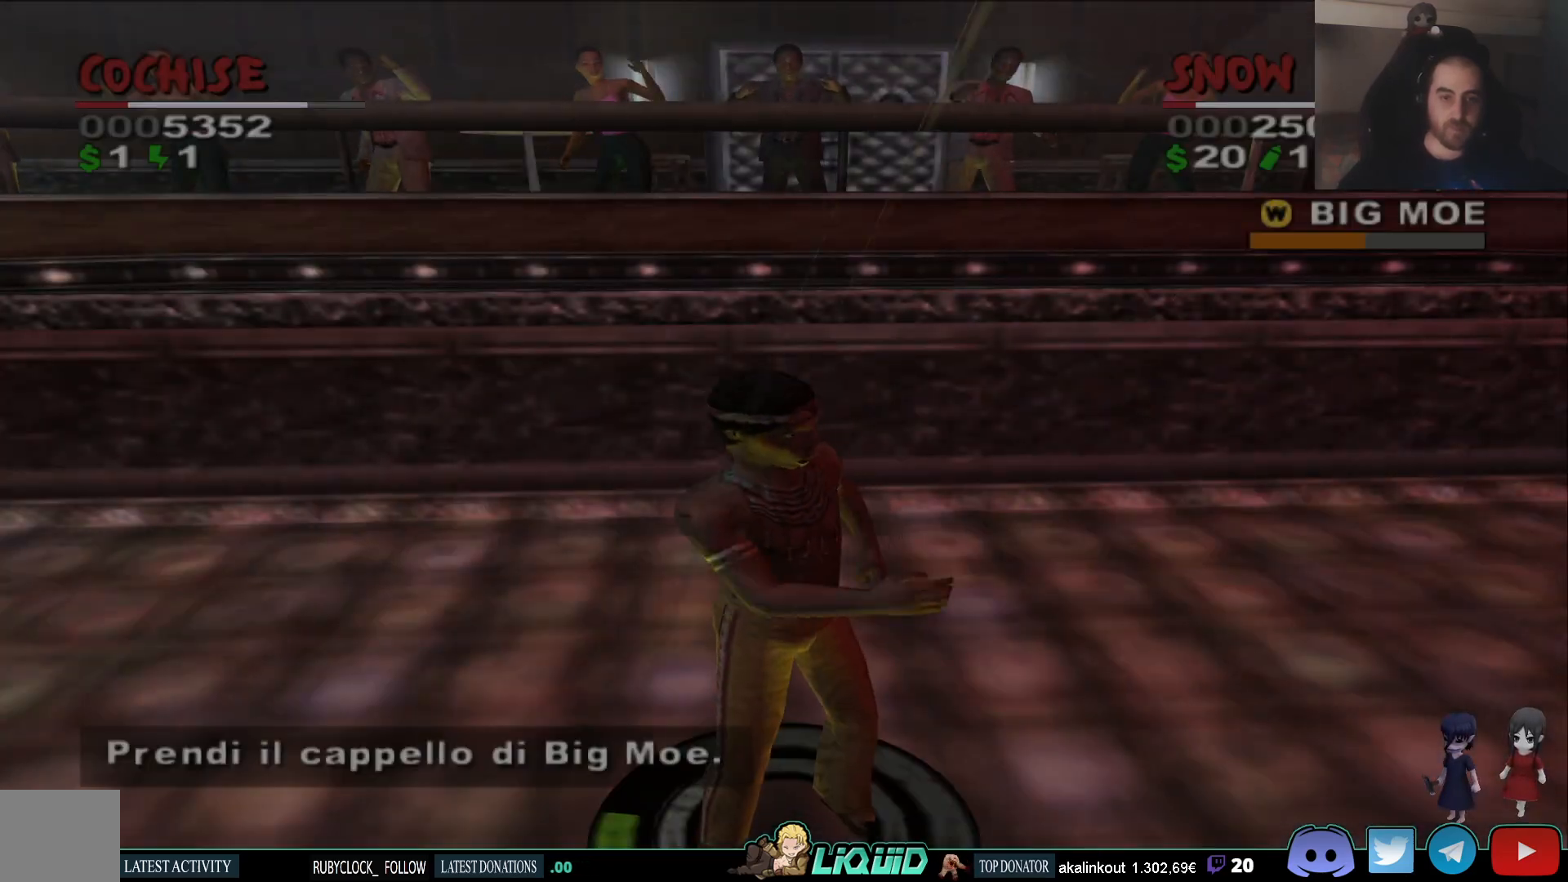
{"buttons": [], "left_stick": "down-right", "right_stick": "center", "events": []}
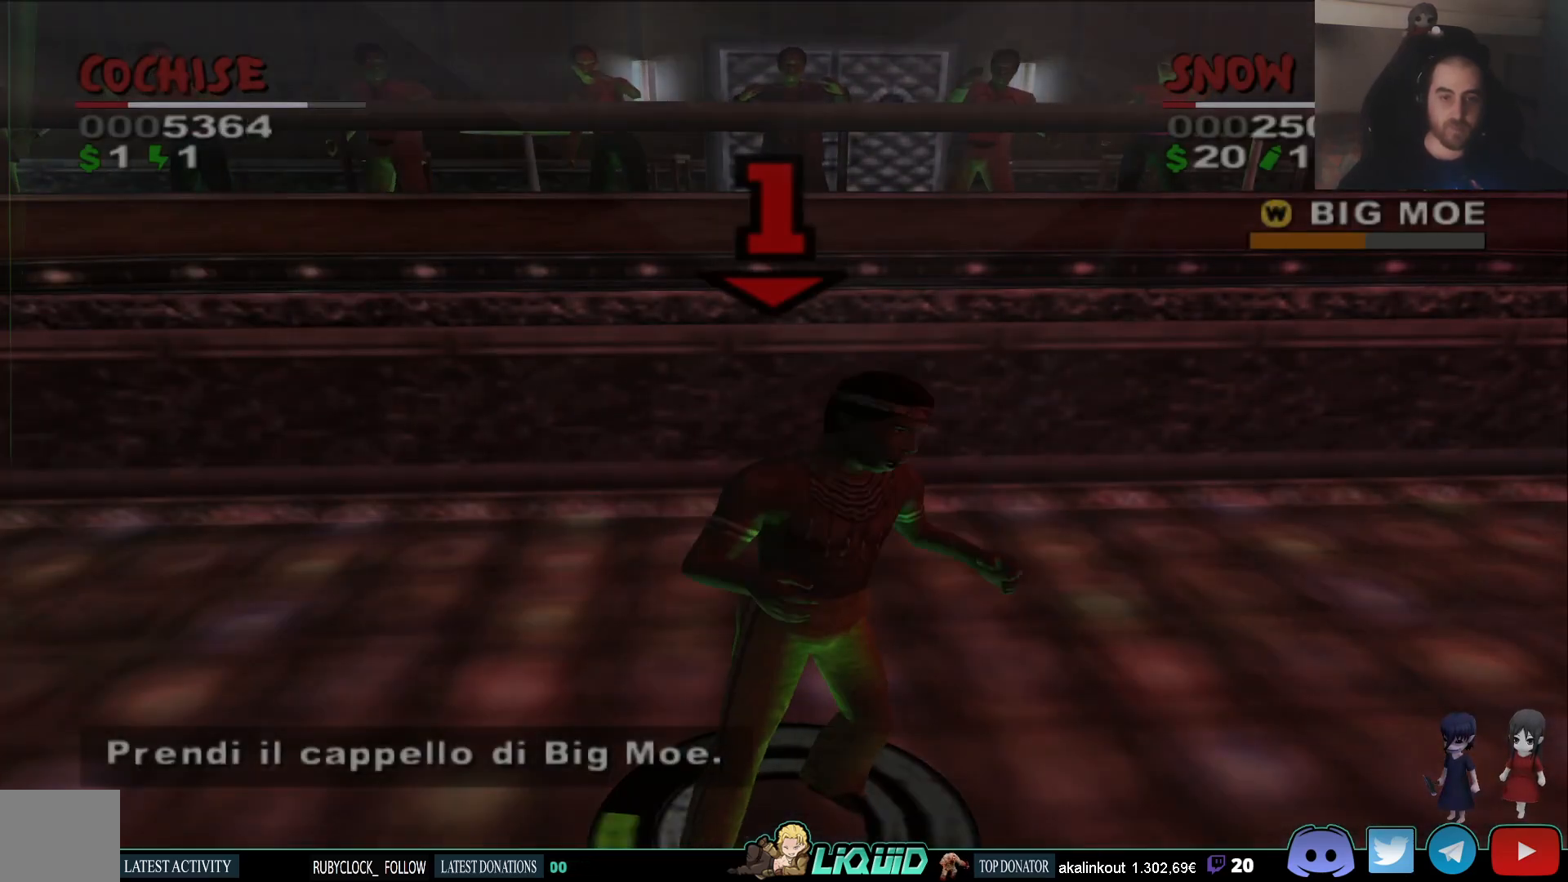
{"buttons": [], "left_stick": "down-right", "right_stick": "center", "events": []}
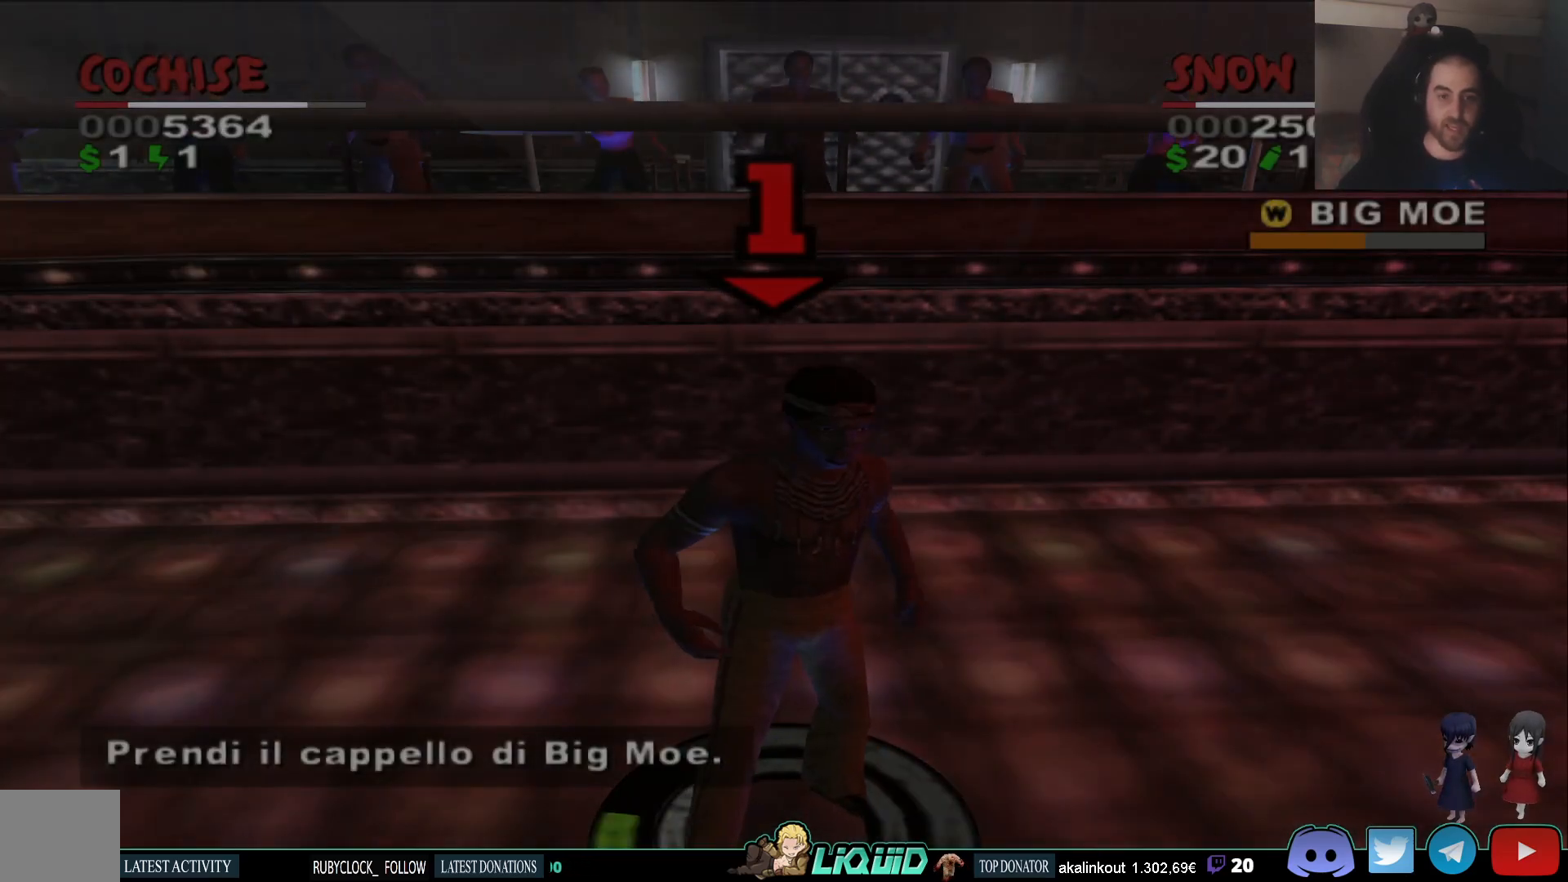
{"buttons": [], "left_stick": "center", "right_stick": "center", "events": [[233, "left_stick", "center"]]}
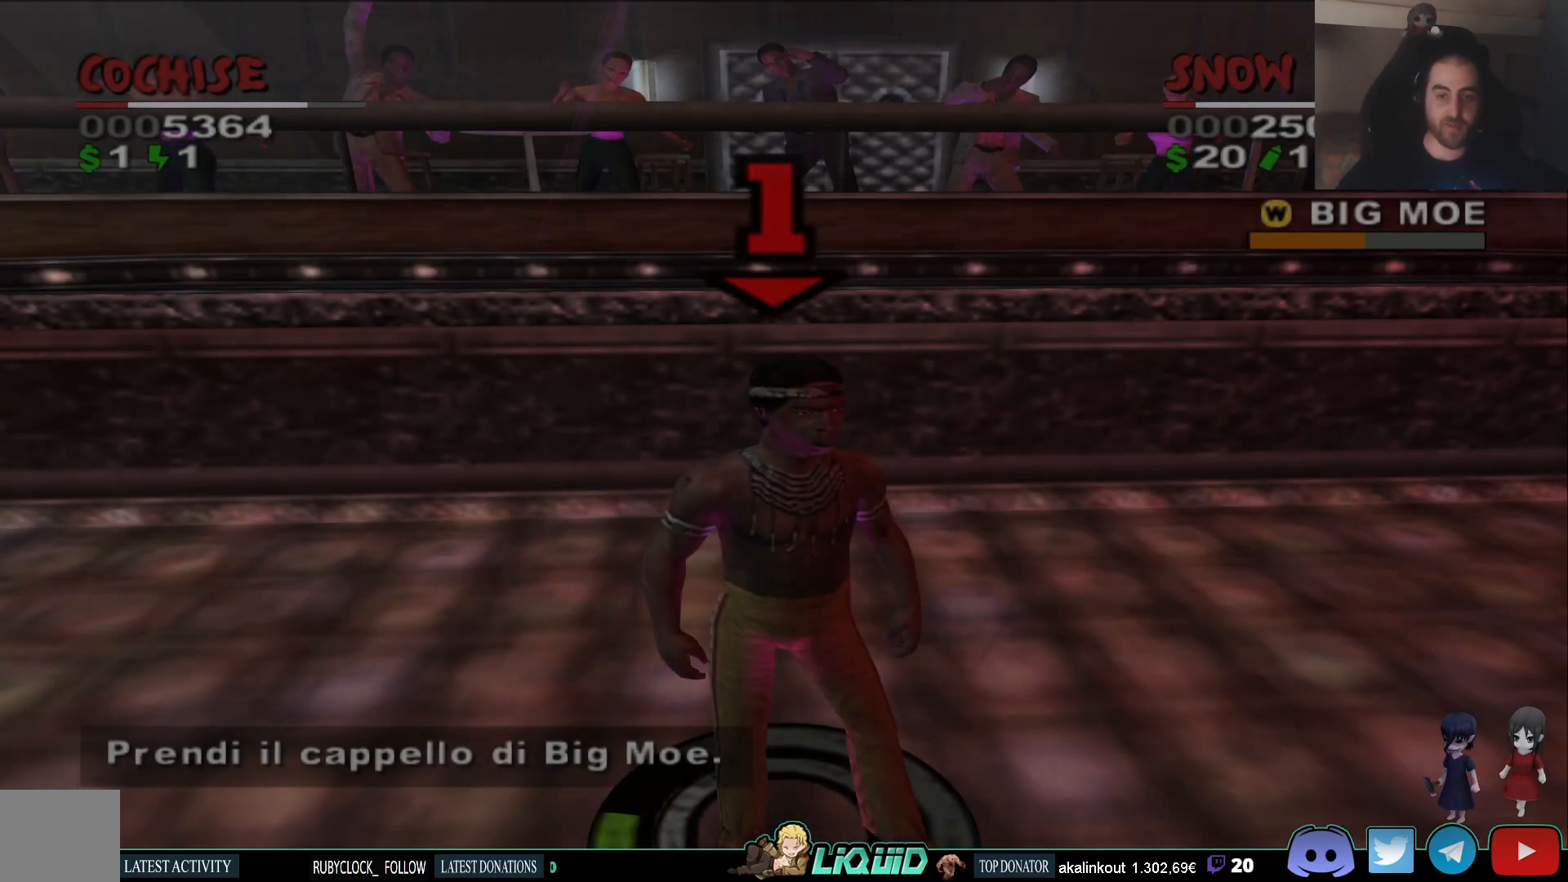
{"buttons": [], "left_stick": "center", "right_stick": "center", "events": []}
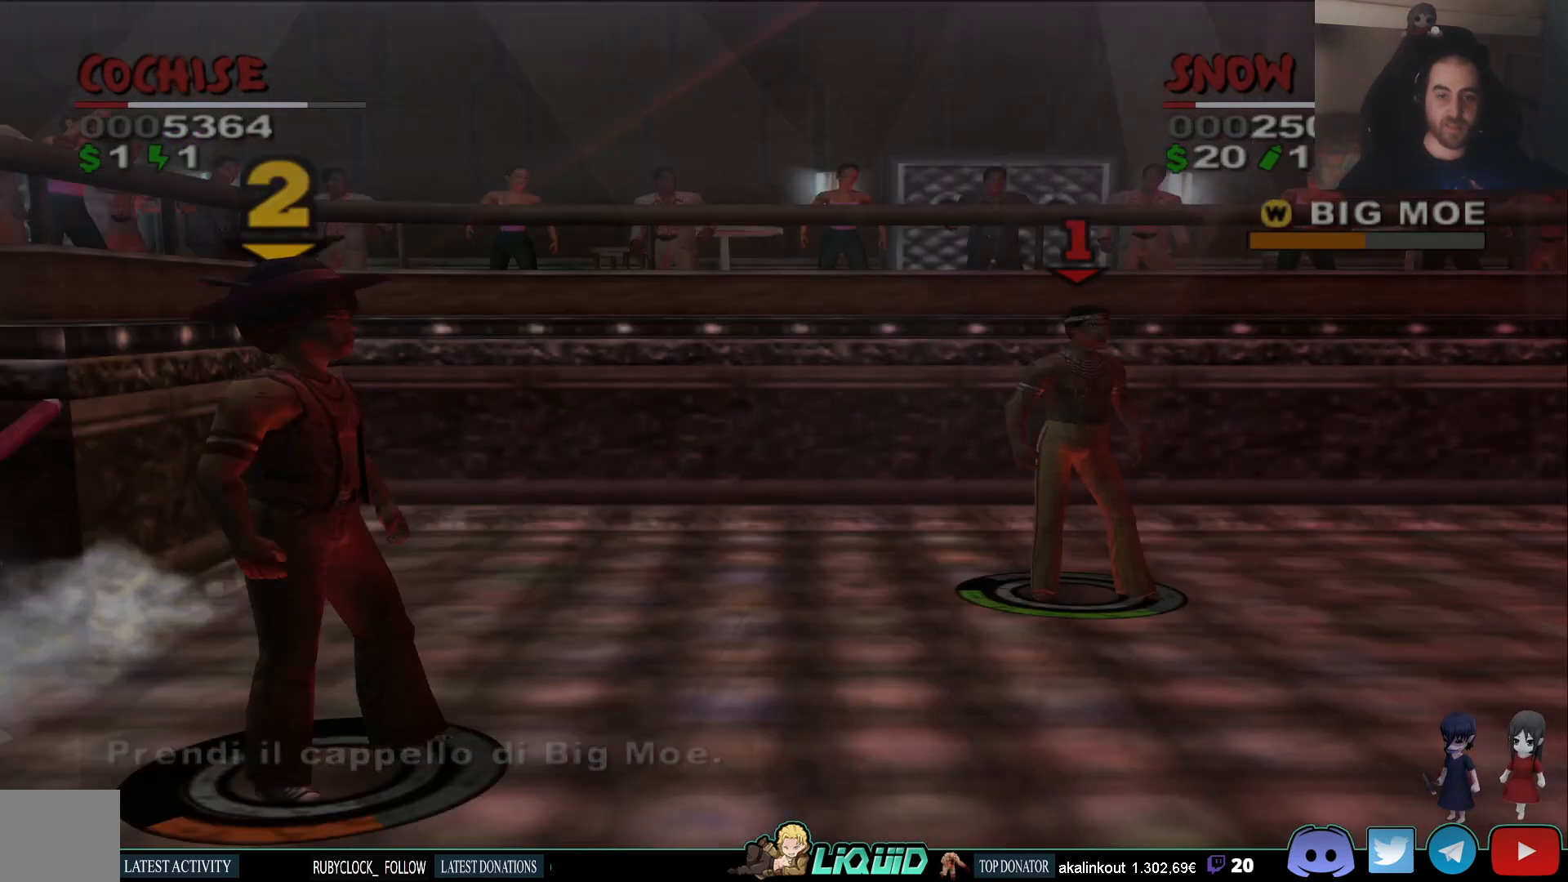
{"buttons": [], "left_stick": "center", "right_stick": "center", "events": []}
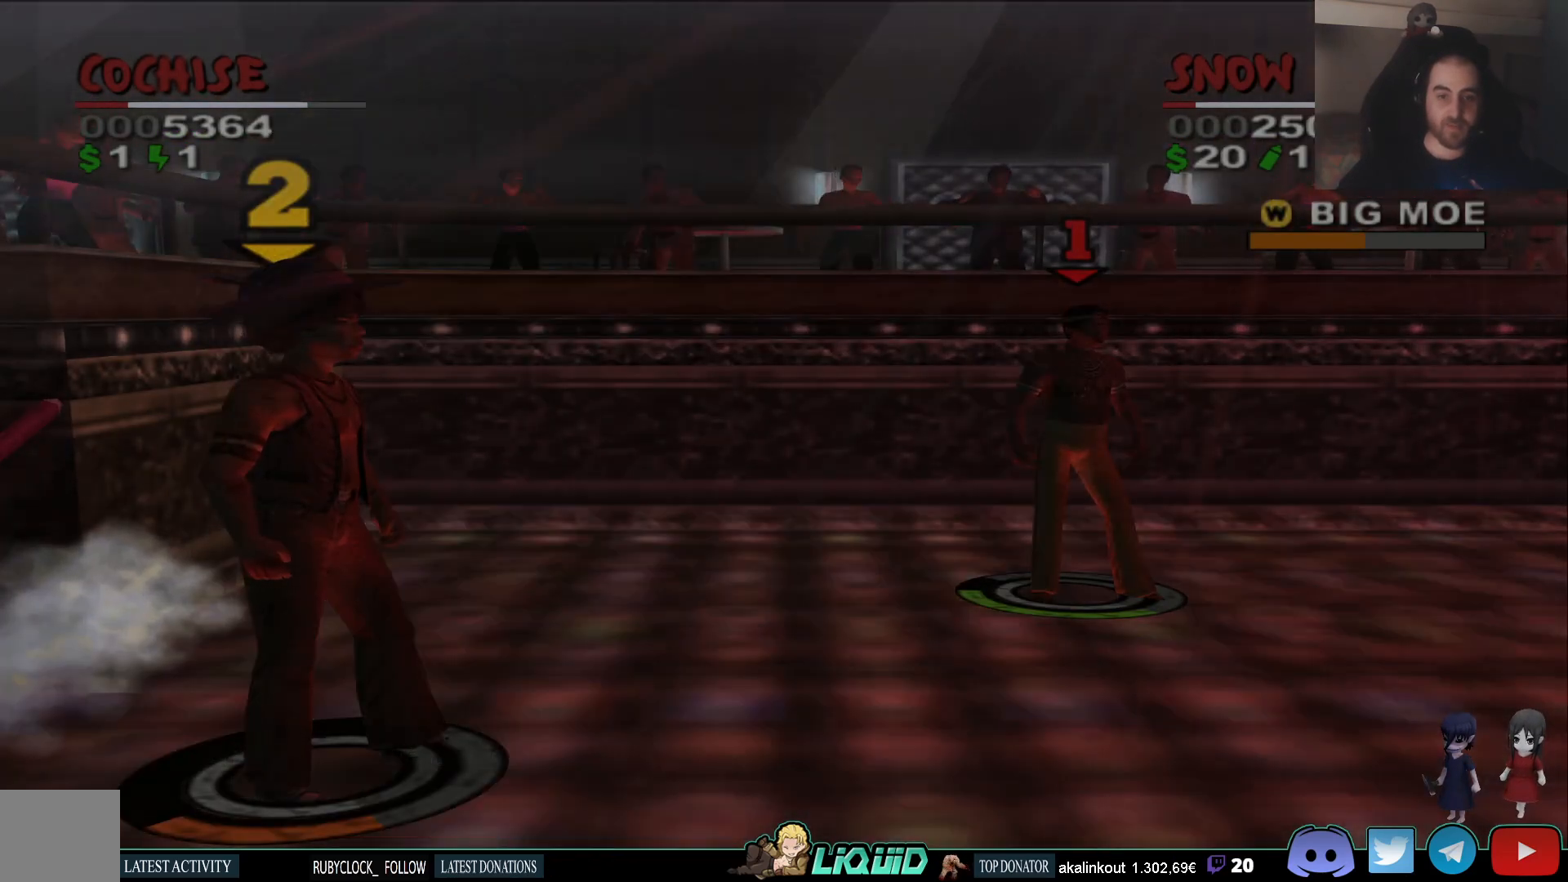
{"buttons": [], "left_stick": "up-right", "right_stick": "center", "events": [[150, "left_stick", "right"], [300, "left_stick", "up-right"]]}
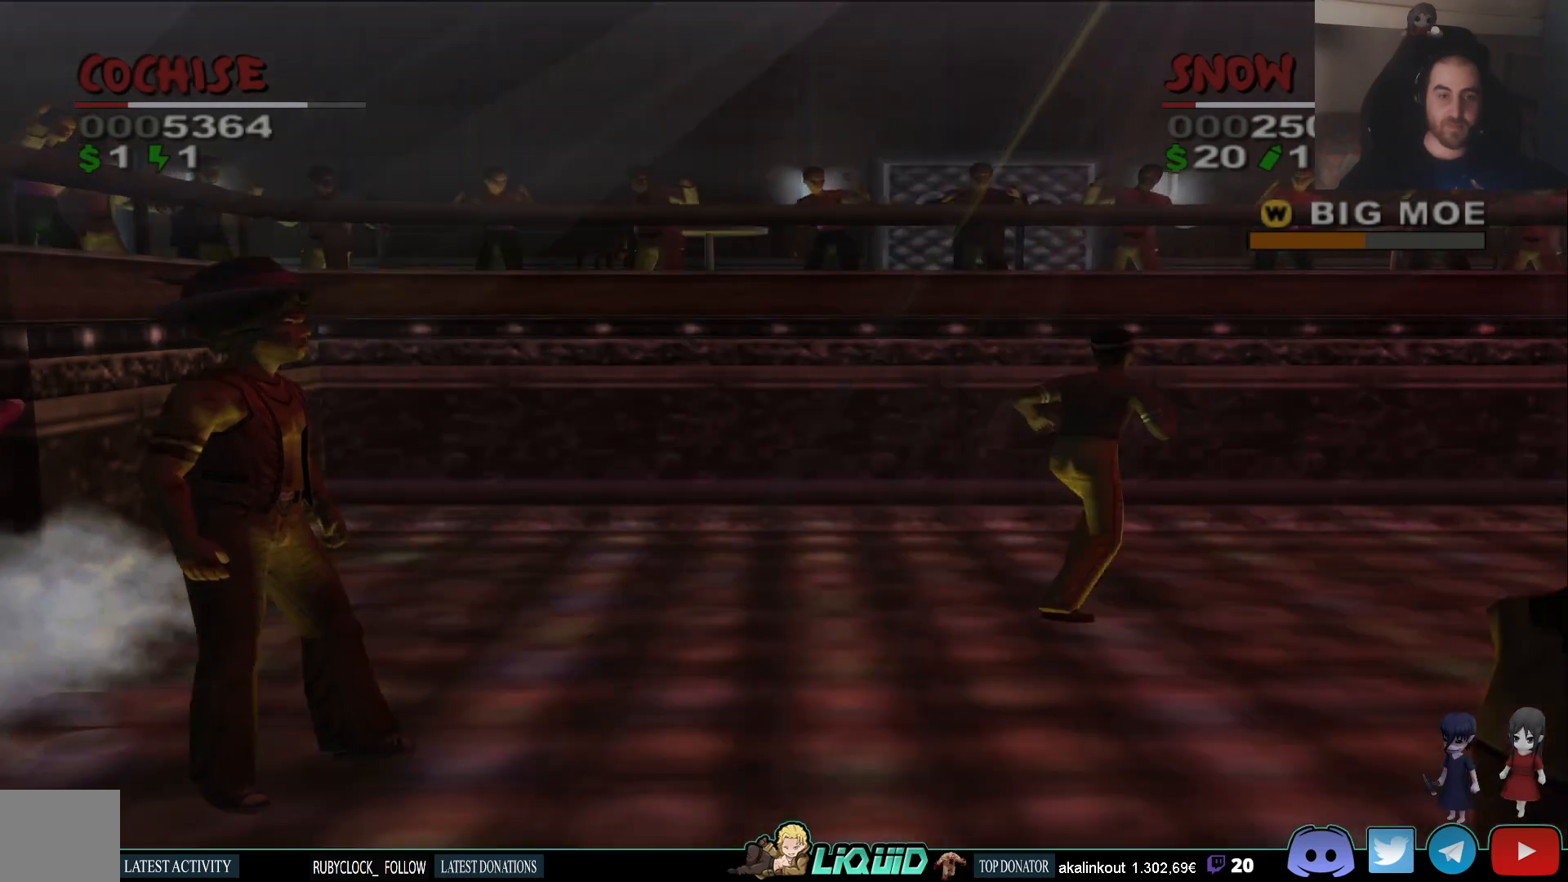
{"buttons": [], "left_stick": "down", "right_stick": "center", "events": [[383, "left_stick", "down-right"], [500, "left_stick", "down"]]}
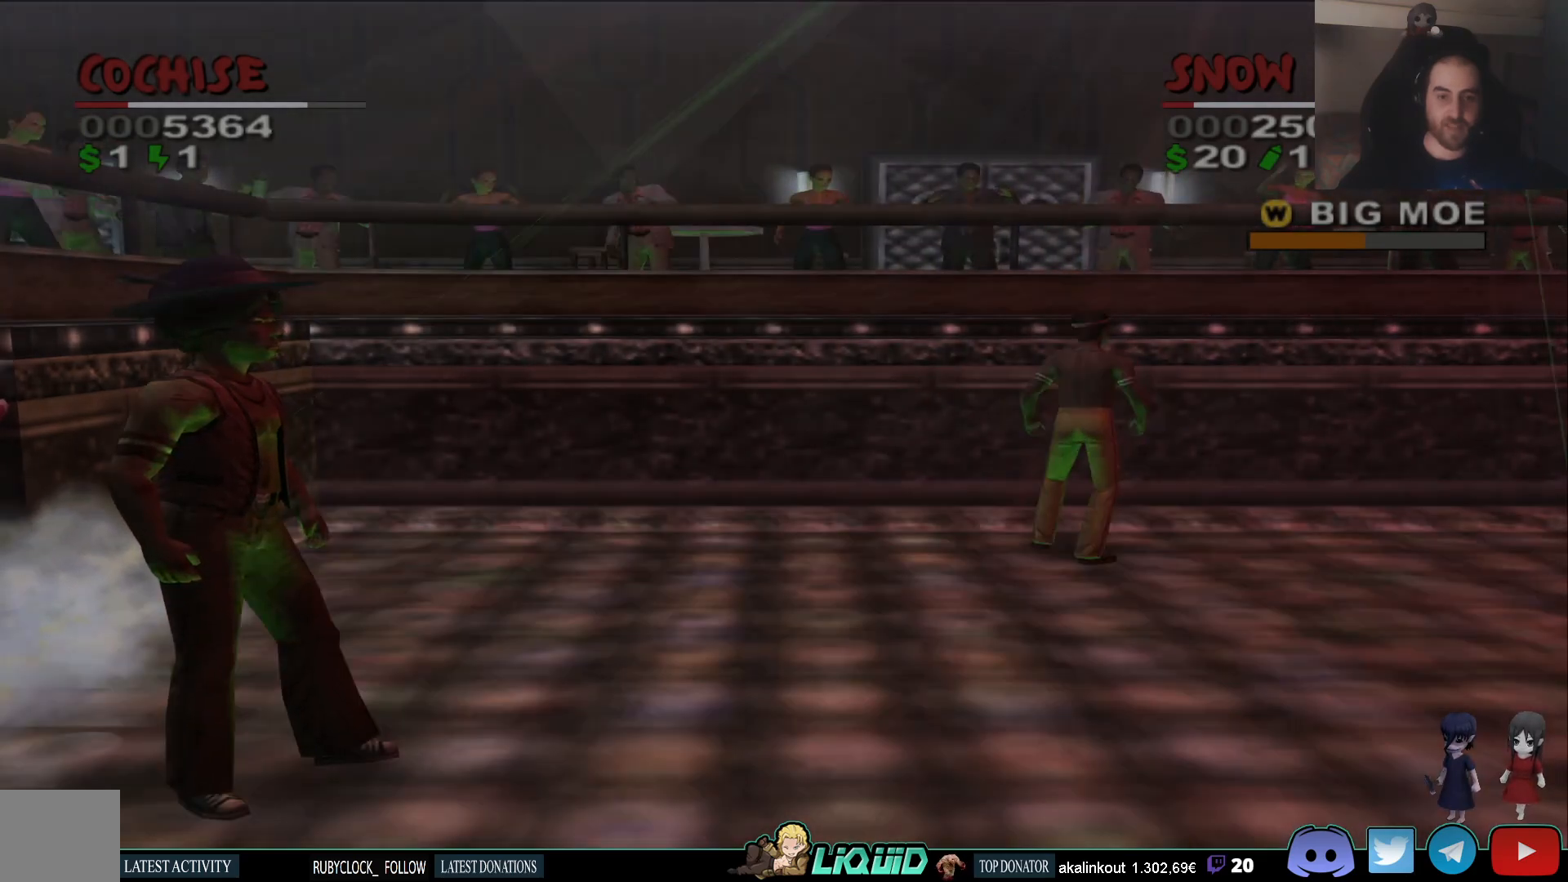
{"buttons": [], "left_stick": "down", "right_stick": "center", "events": []}
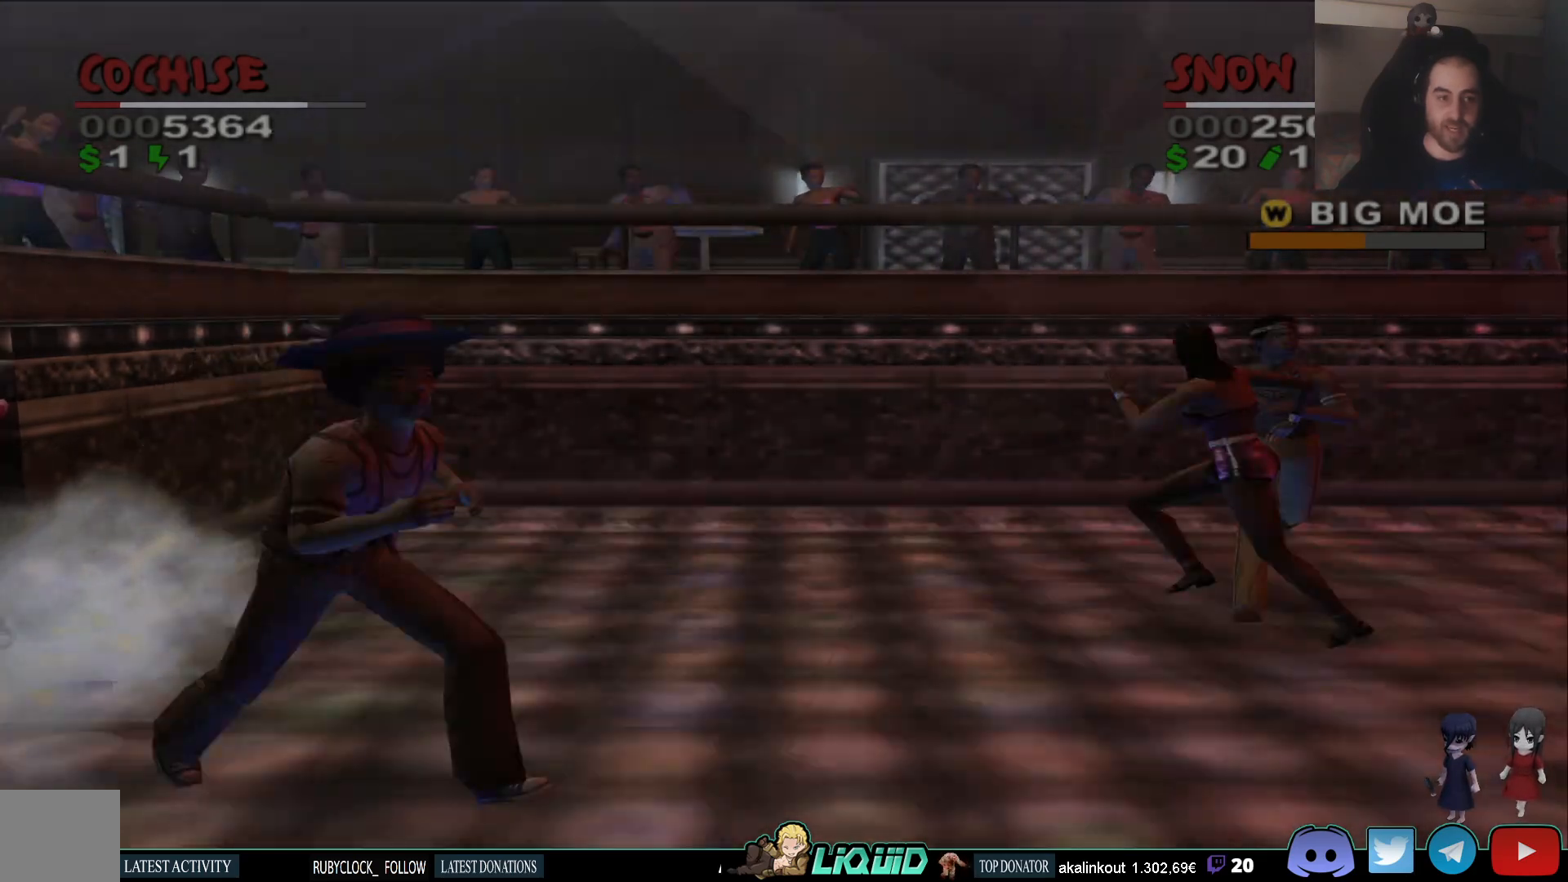
{"buttons": [], "left_stick": "down", "right_stick": "center", "events": [[67, "SQUARE", "down"], [200, "SQUARE", "up"], [267, "SQUARE", "down"], [383, "SQUARE", "up"]]}
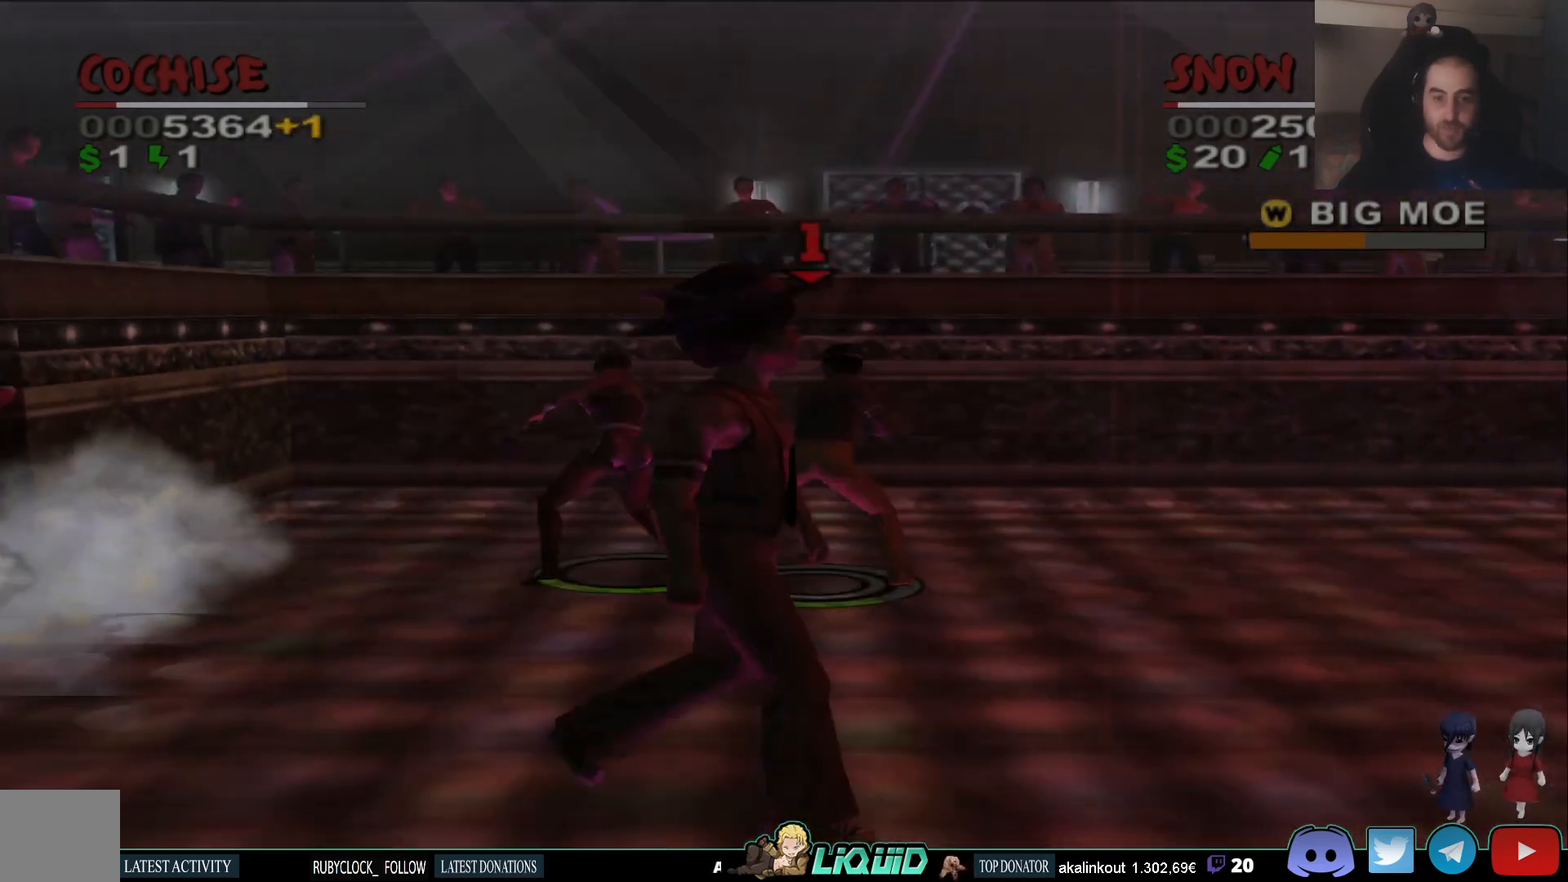
{"buttons": [], "left_stick": "down-left", "right_stick": "center", "events": [[67, "left_stick", "down-right"], [217, "SQUARE", "down"], [333, "SQUARE", "up"], [400, "SQUARE", "down"], [400, "left_stick", "down-left"], [500, "SQUARE", "up"]]}
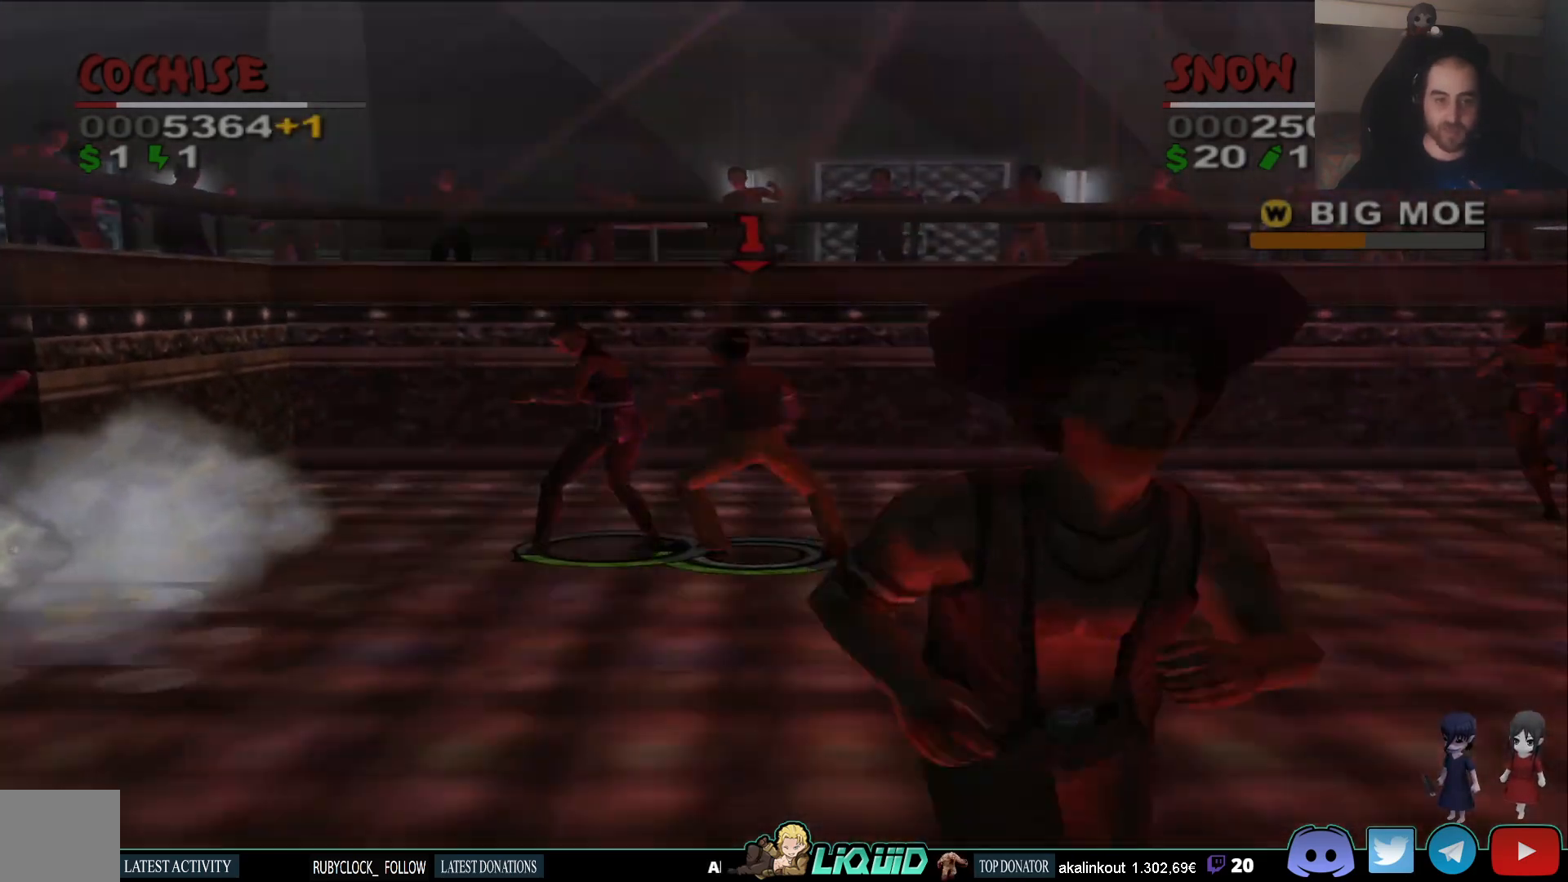
{"buttons": [], "left_stick": "down-left", "right_stick": "center", "events": [[67, "SQUARE", "down"], [167, "SQUARE", "up"], [217, "SQUARE", "down"], [317, "SQUARE", "up"]]}
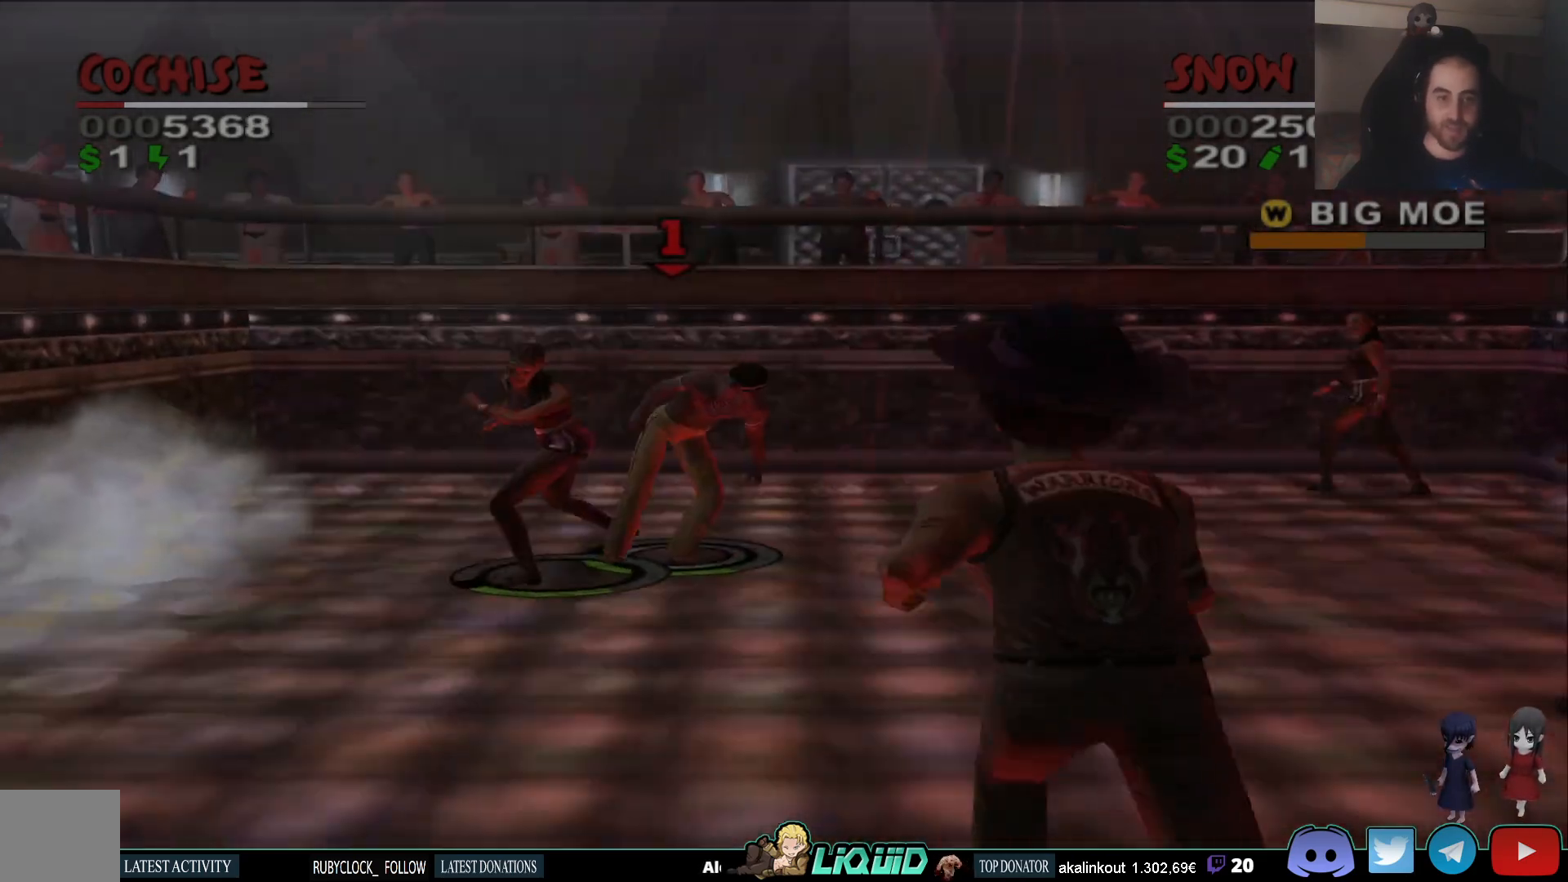
{"buttons": [], "left_stick": "down", "right_stick": "center", "events": [[133, "left_stick", "center"], [300, "left_stick", "down"], [350, "left_stick", "down-left"], [367, "CIRCLE", "down"], [450, "CIRCLE", "up"], [500, "left_stick", "down"]]}
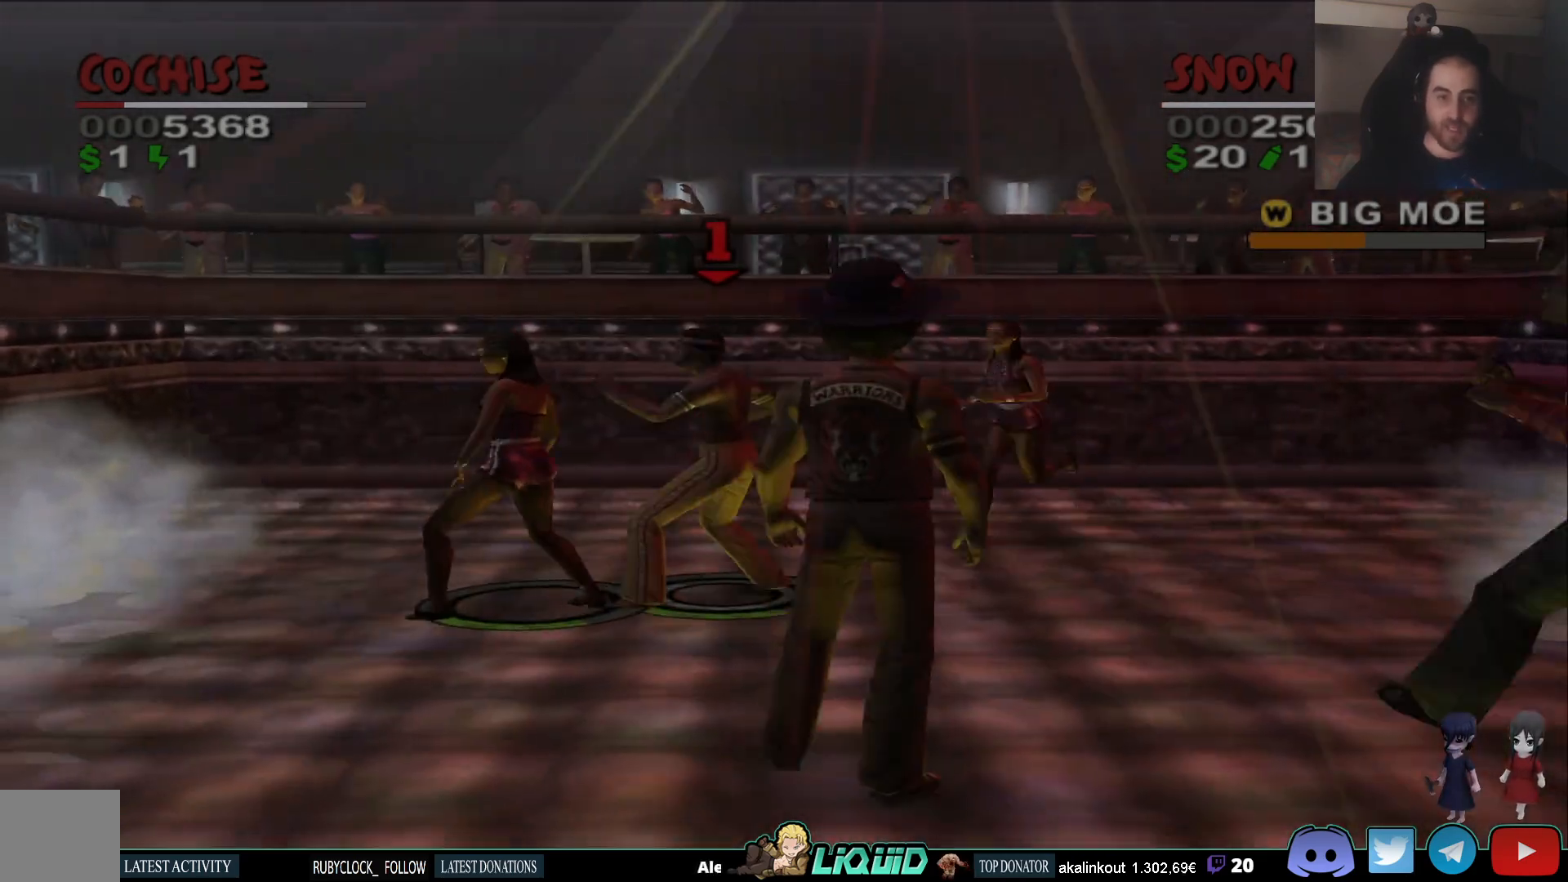
{"buttons": ["CIRCLE"], "left_stick": "down-right", "right_stick": "center", "events": [[17, "CIRCLE", "down"], [100, "CIRCLE", "up"], [167, "CIRCLE", "down"], [250, "CIRCLE", "up"], [250, "left_stick", "down-right"], [300, "CIRCLE", "down"], [383, "CIRCLE", "up"], [450, "CIRCLE", "down"]]}
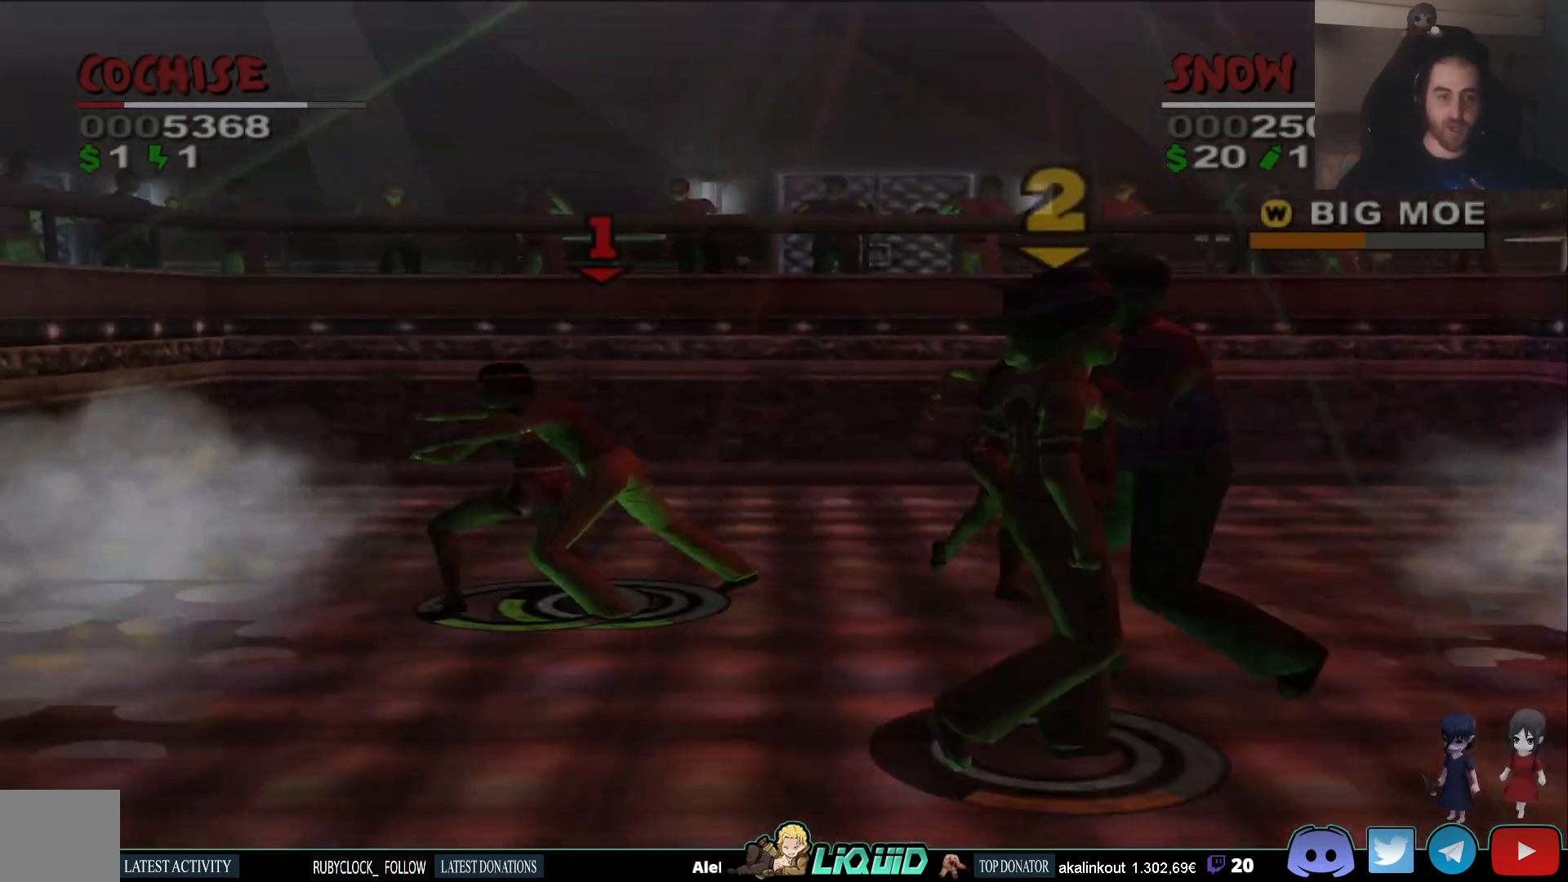
{"buttons": [], "left_stick": "right", "right_stick": "center", "events": [[17, "left_stick", "right"], [50, "CIRCLE", "up"], [100, "CIRCLE", "down"], [183, "CIRCLE", "up"], [233, "CIRCLE", "down"], [333, "CIRCLE", "up"], [383, "CIRCLE", "down"], [467, "CIRCLE", "up"]]}
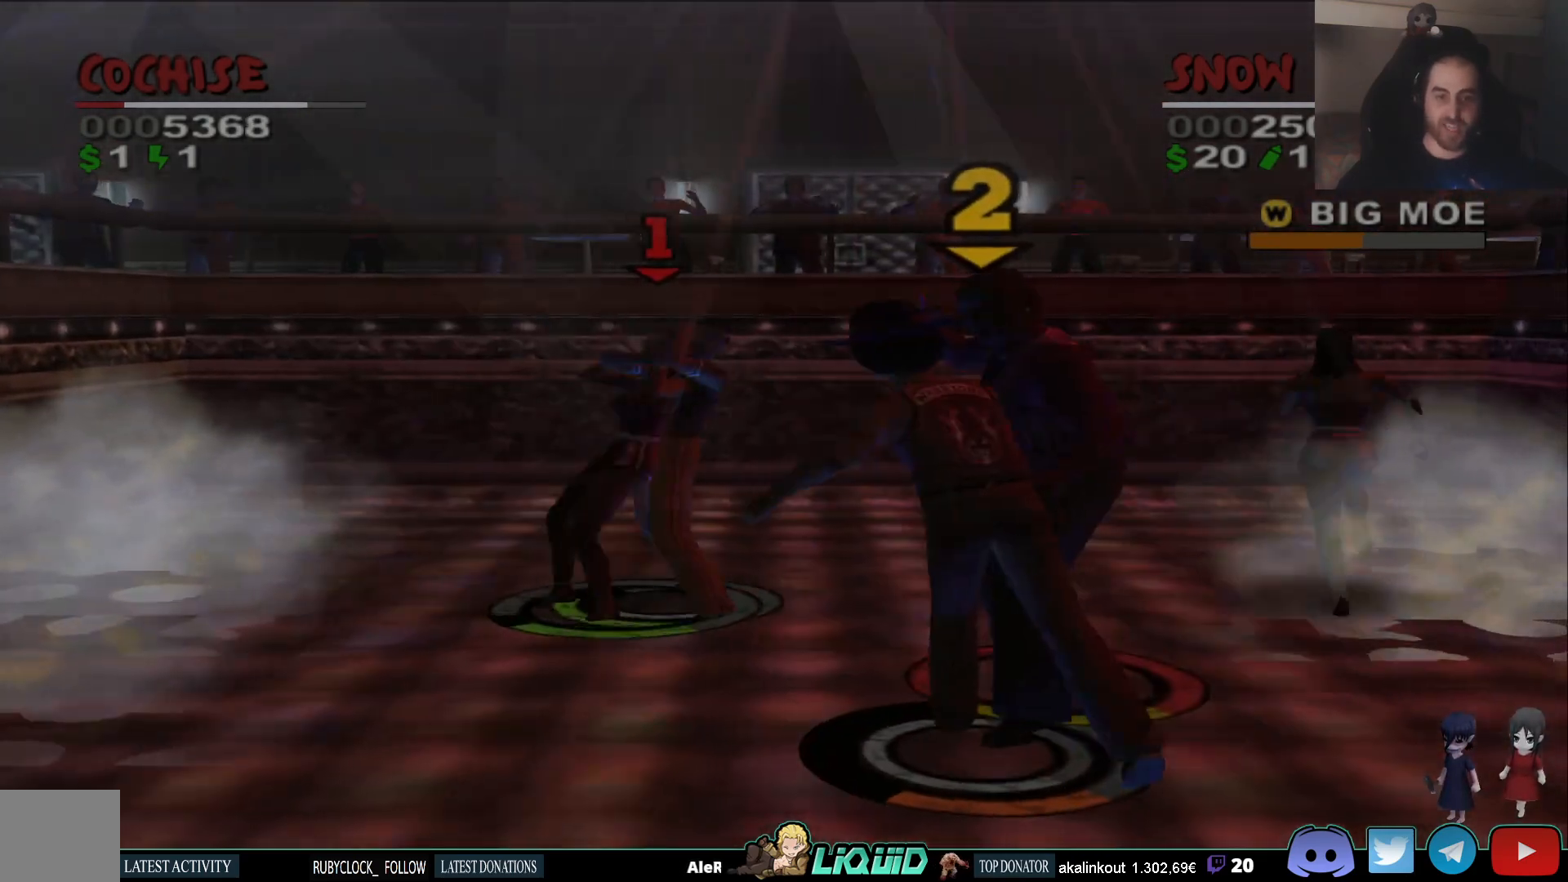
{"buttons": ["CIRCLE"], "left_stick": "right", "right_stick": "center", "events": [[33, "CIRCLE", "down"], [133, "CIRCLE", "up"], [183, "CIRCLE", "down"], [267, "CIRCLE", "up"], [317, "CIRCLE", "down"], [417, "CIRCLE", "up"], [467, "CIRCLE", "down"]]}
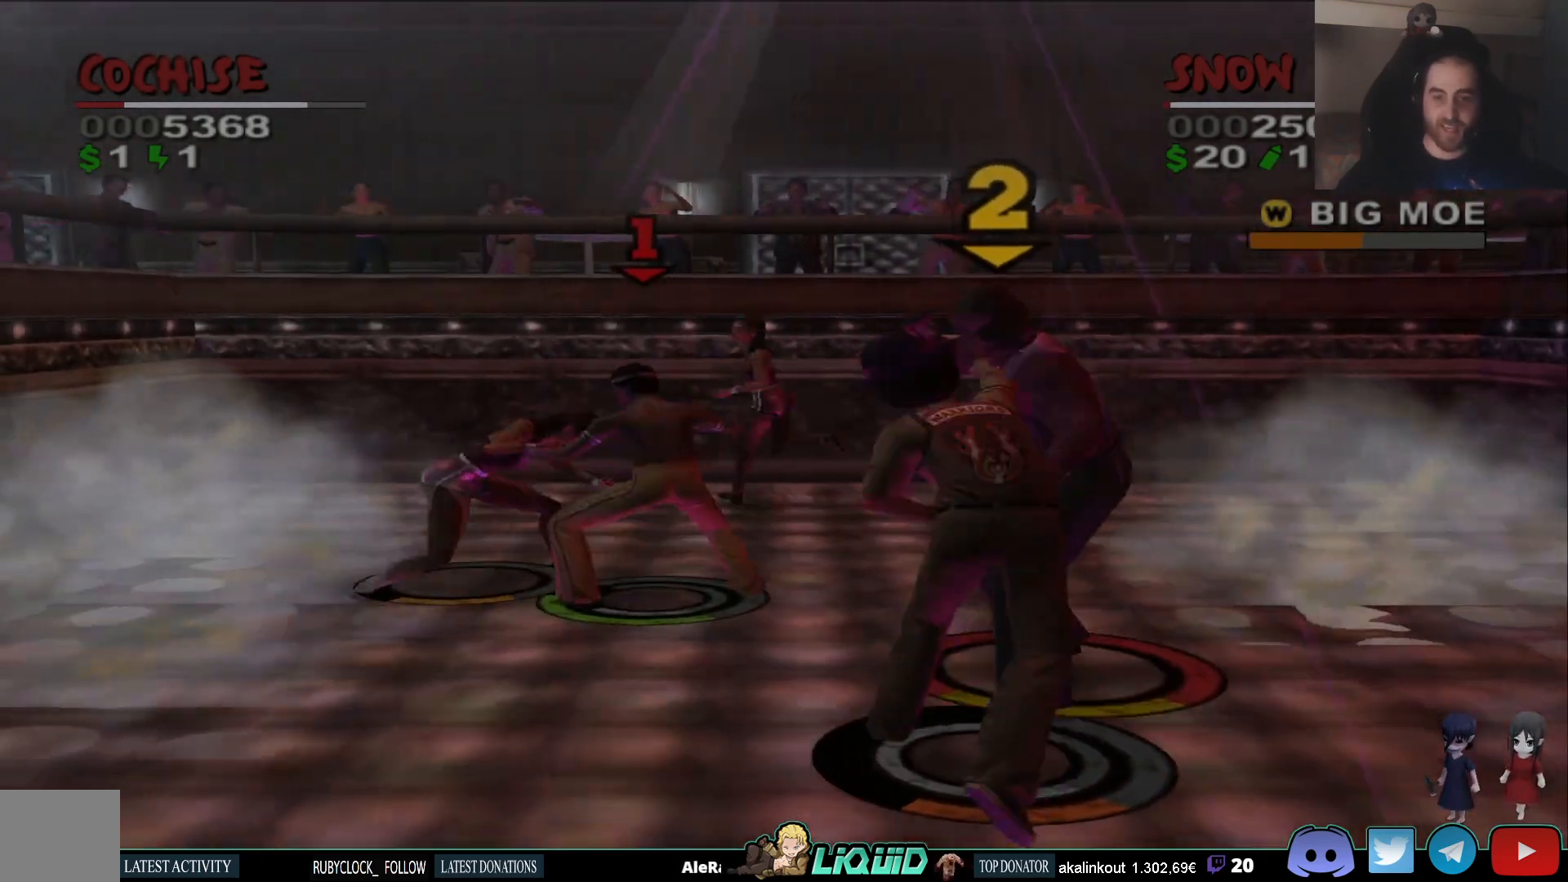
{"buttons": [], "left_stick": "right", "right_stick": "center", "events": [[67, "CIRCLE", "up"], [200, "CIRCLE", "down"], [317, "CIRCLE", "up"]]}
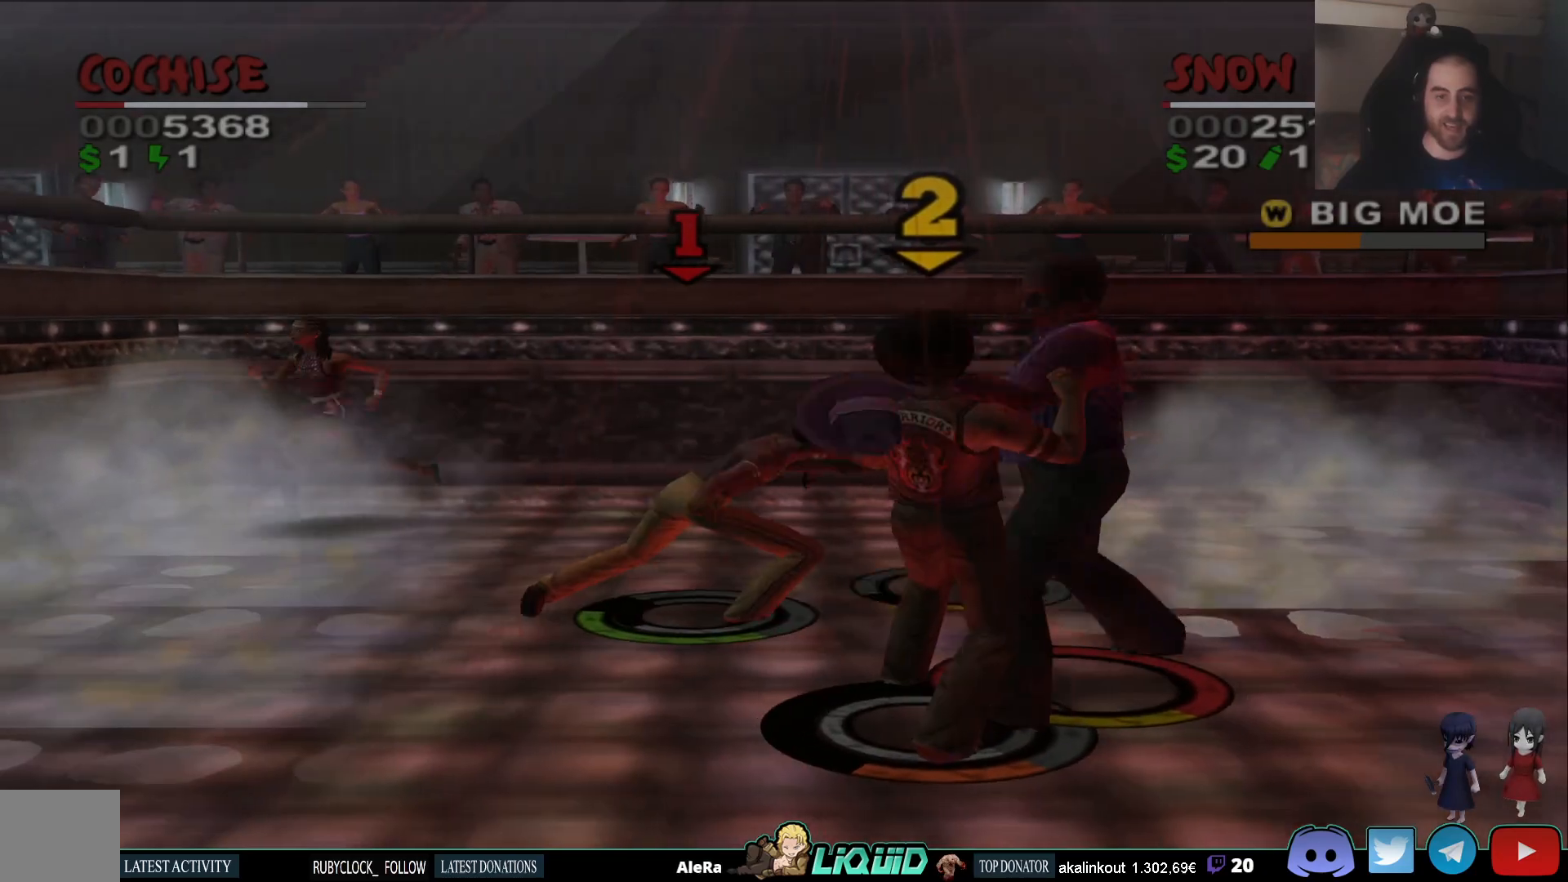
{"buttons": [], "left_stick": "down", "right_stick": "center", "events": [[50, "left_stick", "center"], [233, "left_stick", "down"]]}
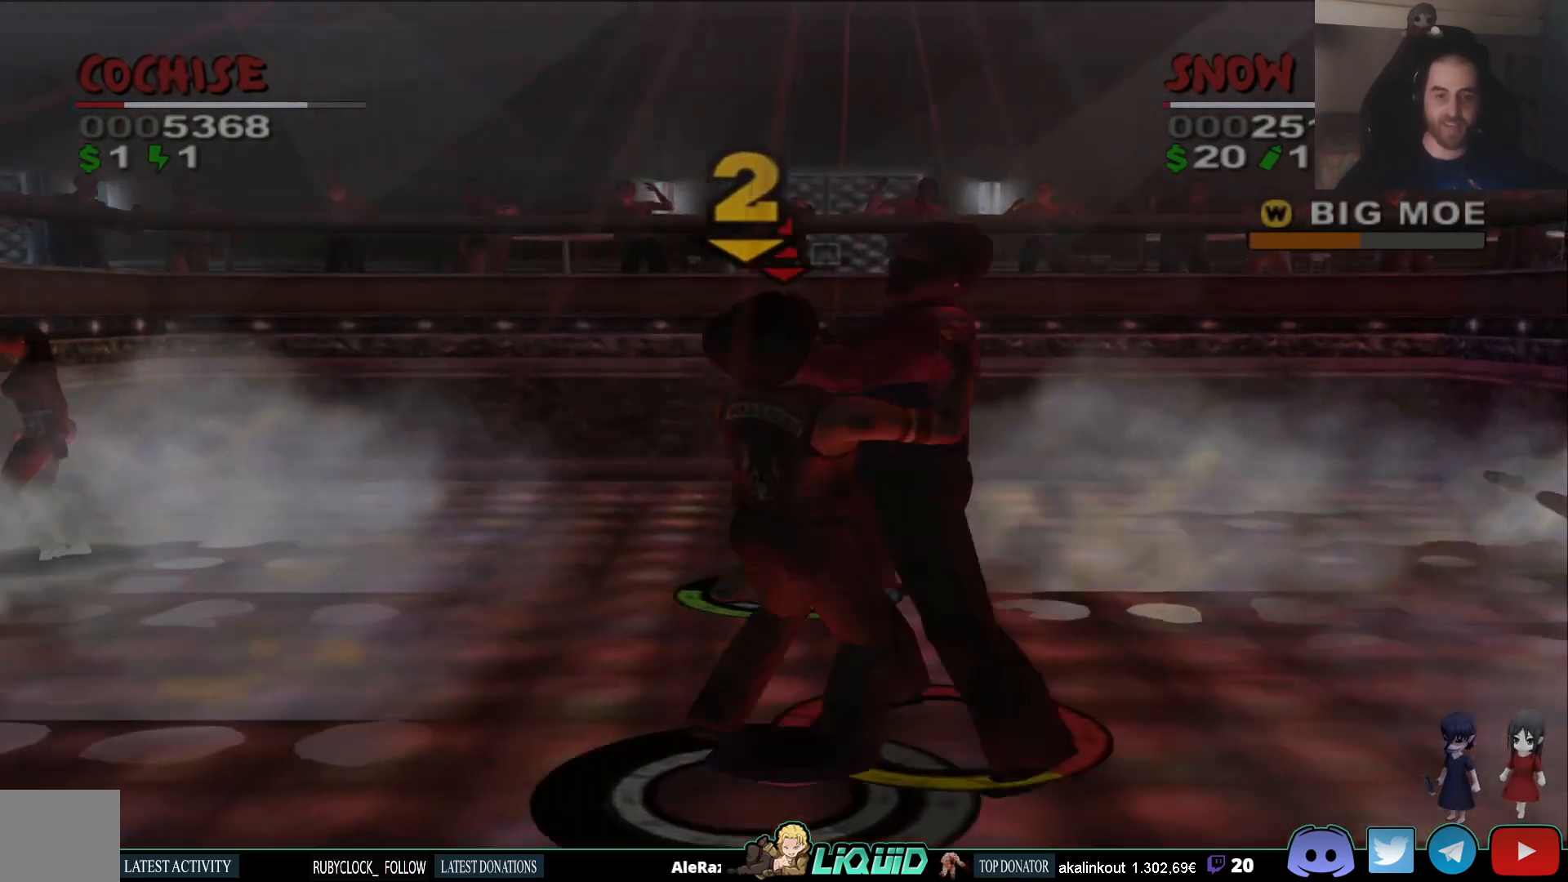
{"buttons": ["SQUARE"], "left_stick": "down", "right_stick": "center", "events": [[450, "SQUARE", "down"]]}
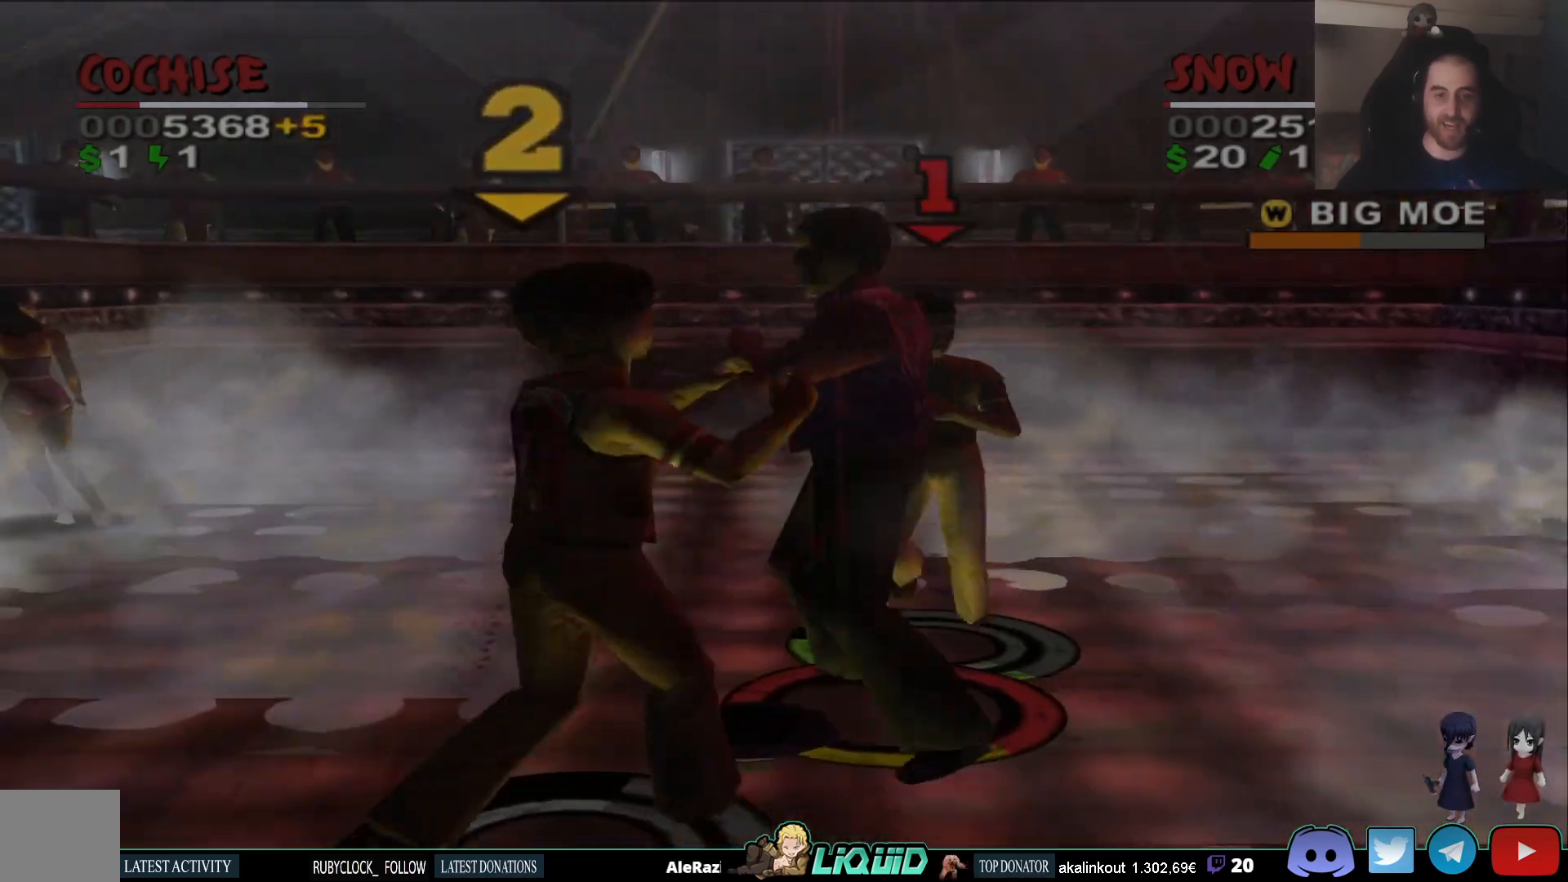
{"buttons": [], "left_stick": "down", "right_stick": "center", "events": [[67, "SQUARE", "up"], [133, "SQUARE", "down"], [200, "SQUARE", "up"], [250, "SQUARE", "down"], [333, "SQUARE", "up"], [400, "SQUARE", "down"], [483, "SQUARE", "up"]]}